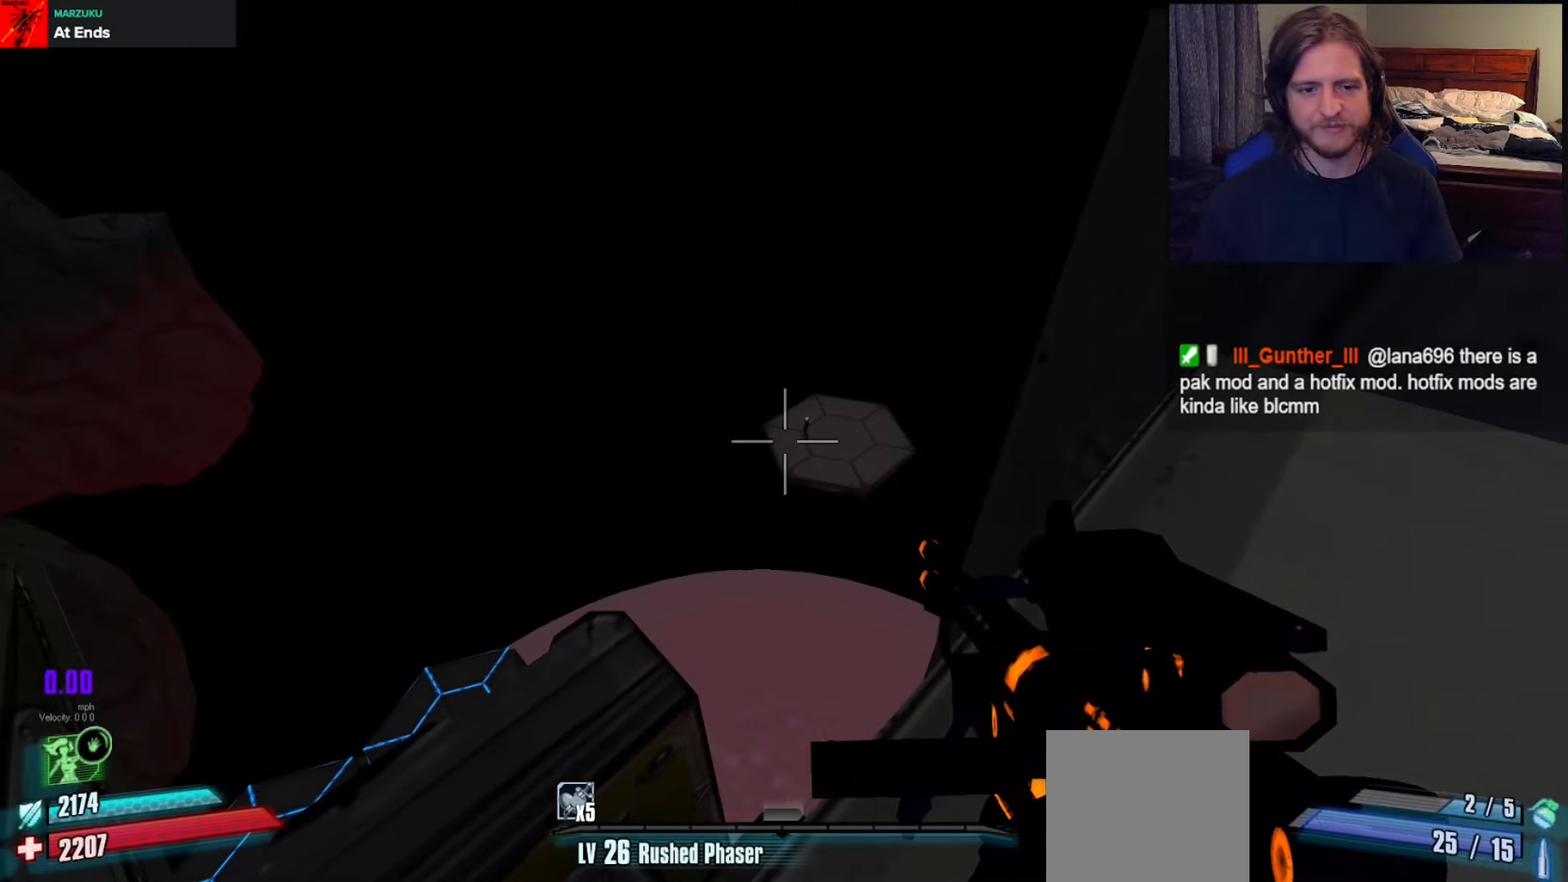
Gameplay with a controller (Xbox layout); each line is a JSON object with the inputs held at the frame after it. "events" lists button and stick changes between this image and that frame as [ms after this image, input, new state], when the widget could be followed in between.
{"buttons": ["L2"], "left_stick": "up", "right_stick": "center", "events": [[33, "L2", "down"], [100, "left_stick", "right"], [133, "right_stick", "up-right"], [283, "left_stick", "center"], [317, "right_stick", "center"], [500, "left_stick", "up"]]}
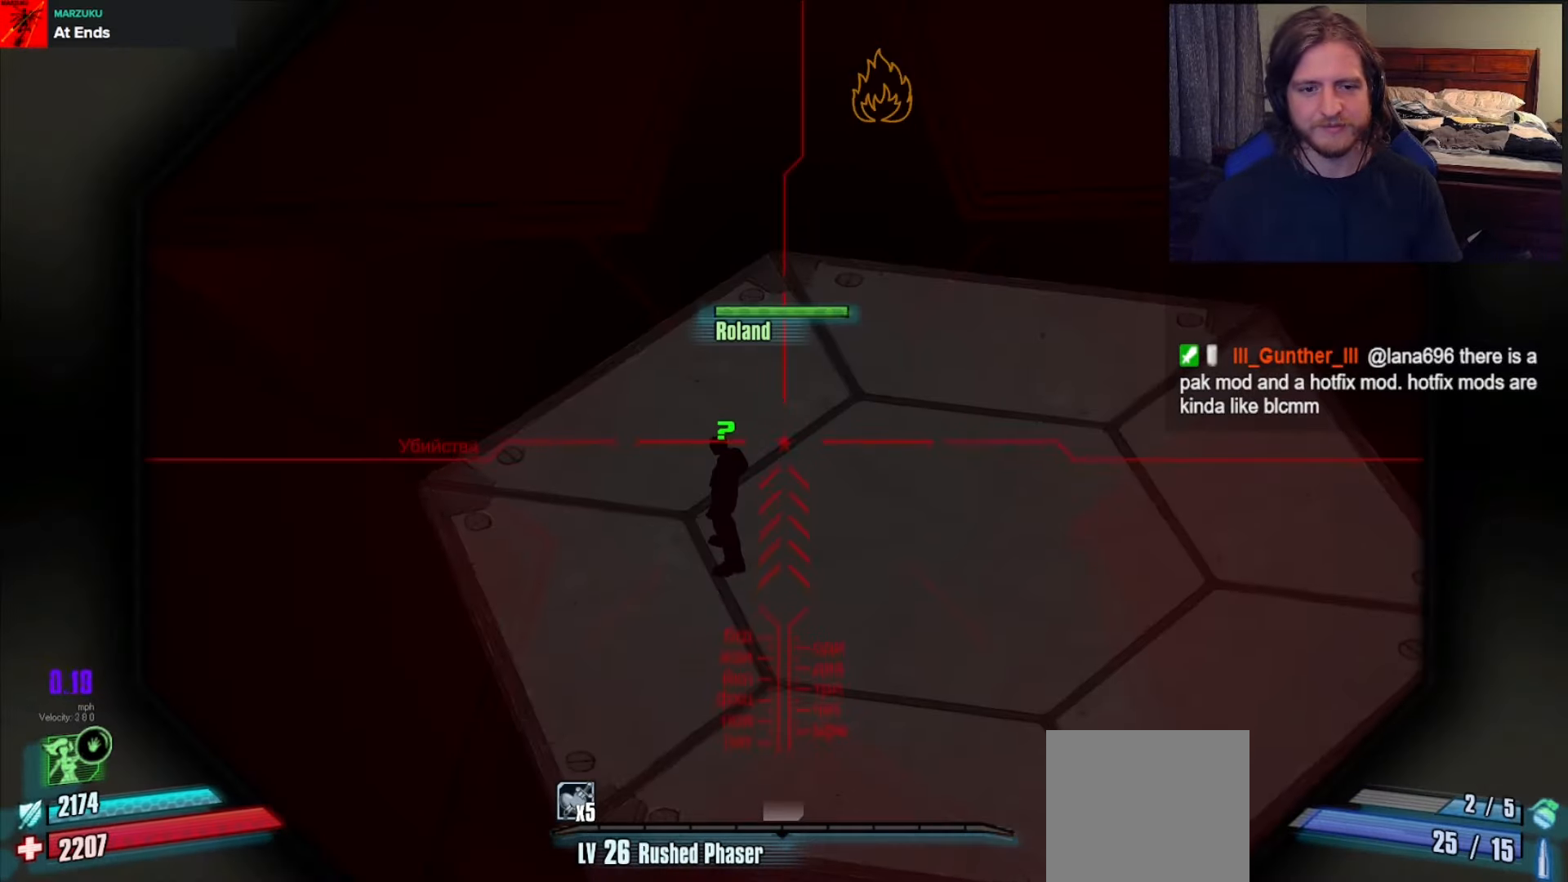
{"buttons": ["L2"], "left_stick": "center", "right_stick": "center", "events": [[100, "left_stick", "up-right"], [117, "right_stick", "down-left"], [200, "left_stick", "center"], [267, "right_stick", "center"]]}
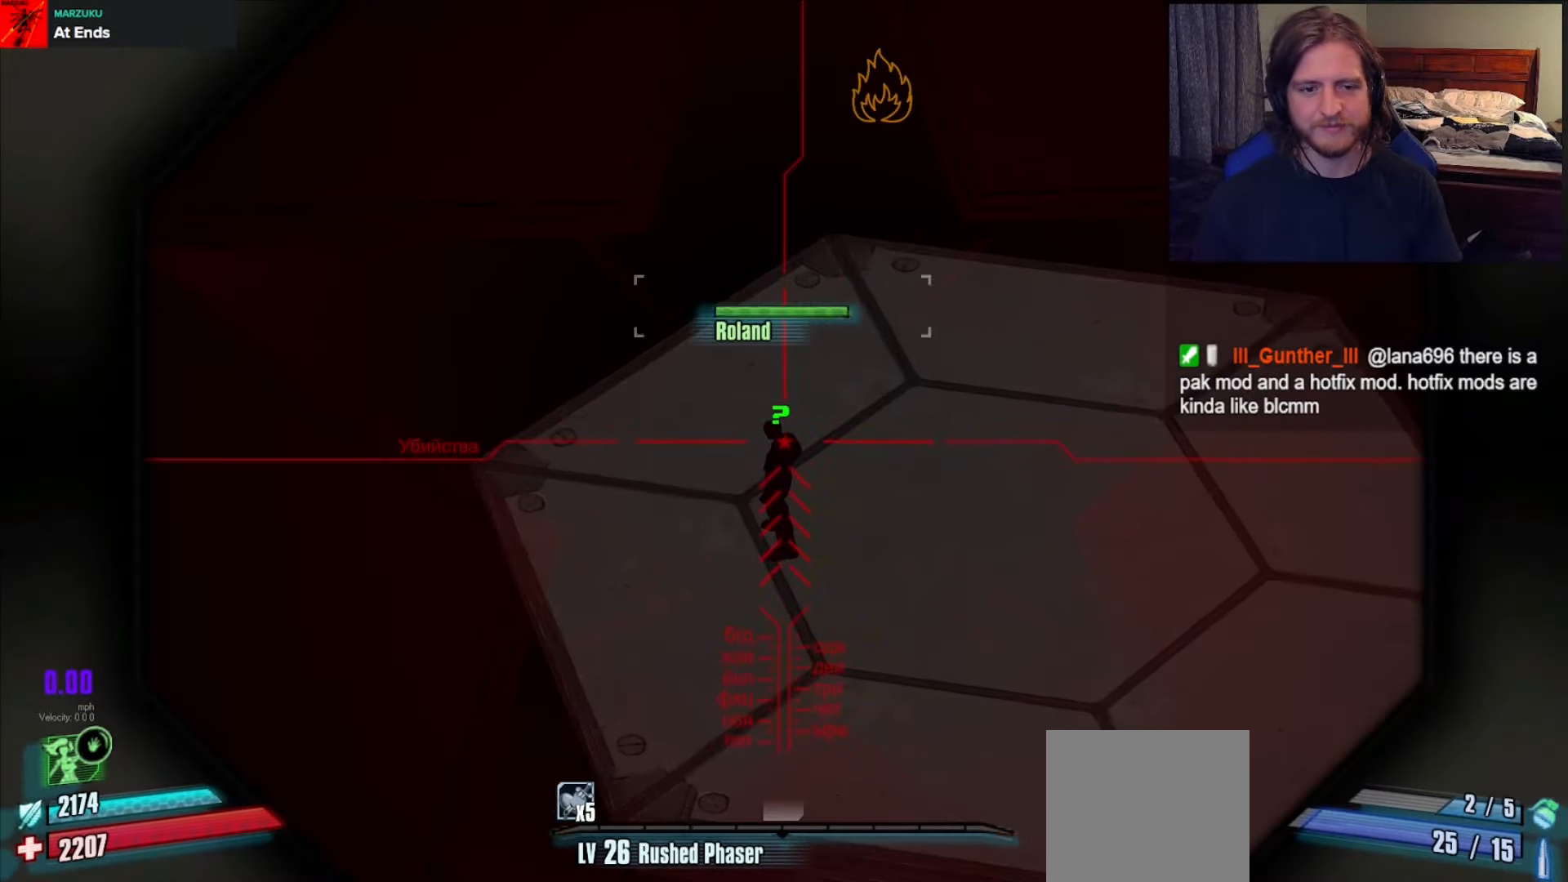
{"buttons": [], "left_stick": "center", "right_stick": "center", "events": [[67, "L2", "up"]]}
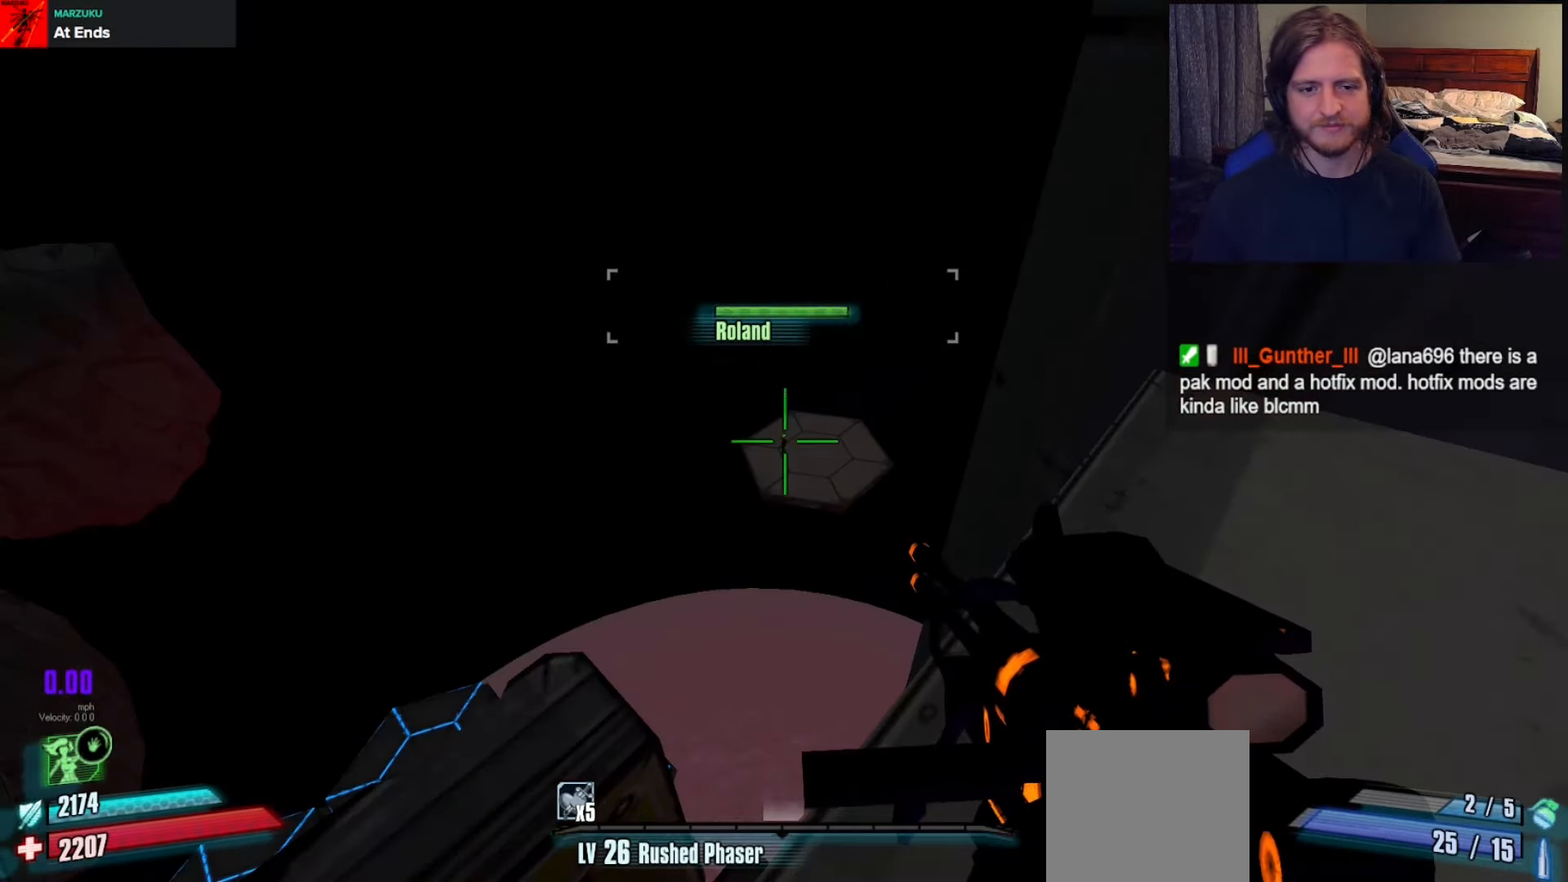
{"buttons": [], "left_stick": "center", "right_stick": "center", "events": [[167, "right_stick", "up"], [367, "right_stick", "center"]]}
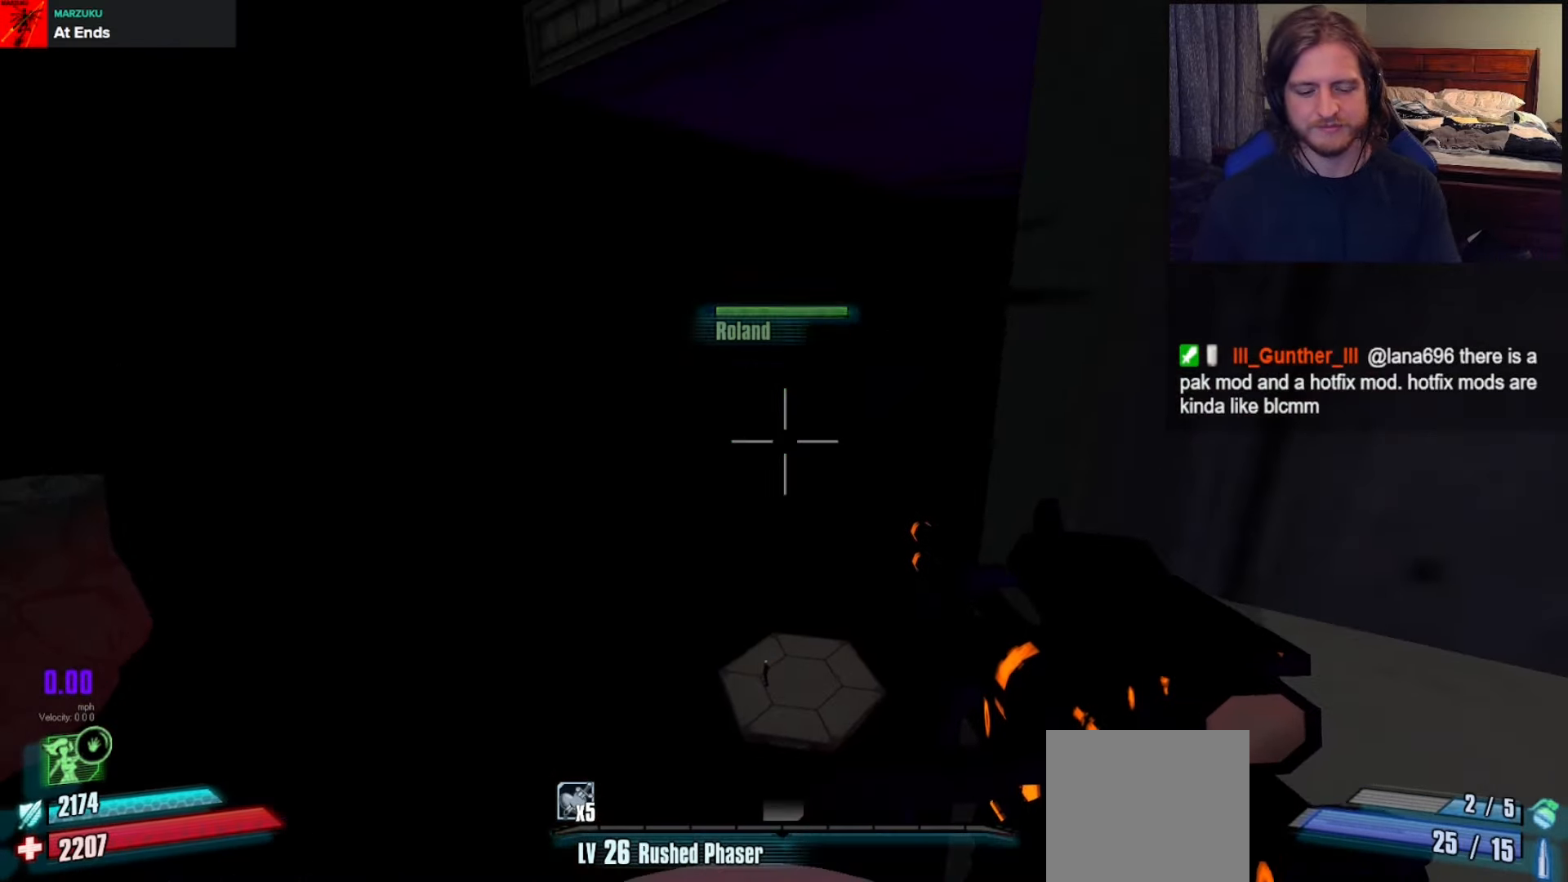
{"buttons": [], "left_stick": "center", "right_stick": "down", "events": [[267, "right_stick", "down"]]}
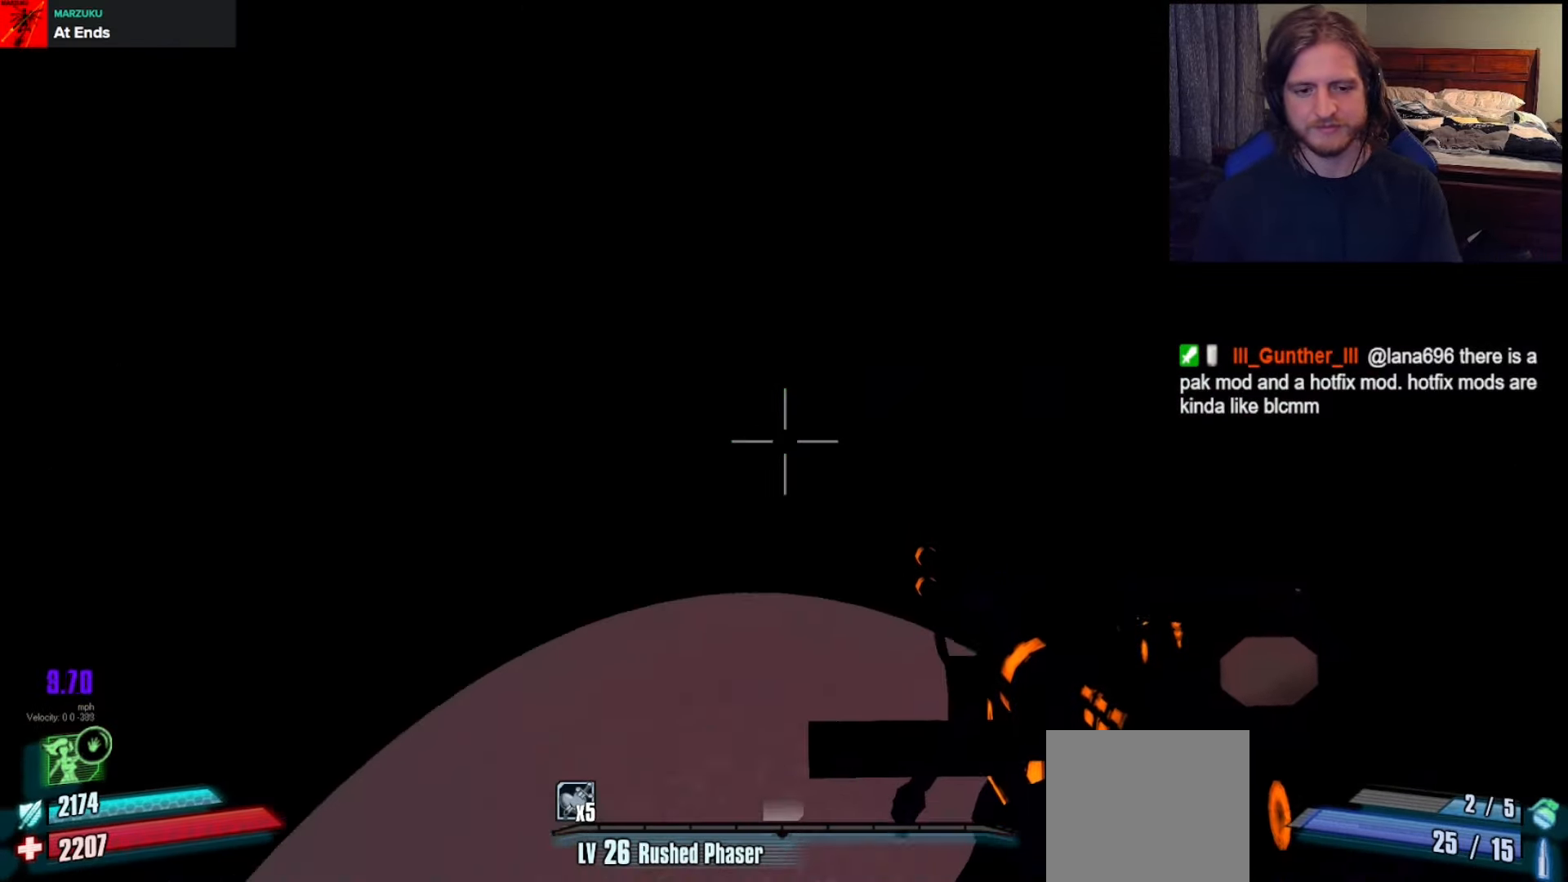
{"buttons": [], "left_stick": "center", "right_stick": "down", "events": [[167, "right_stick", "center"], [283, "right_stick", "down"]]}
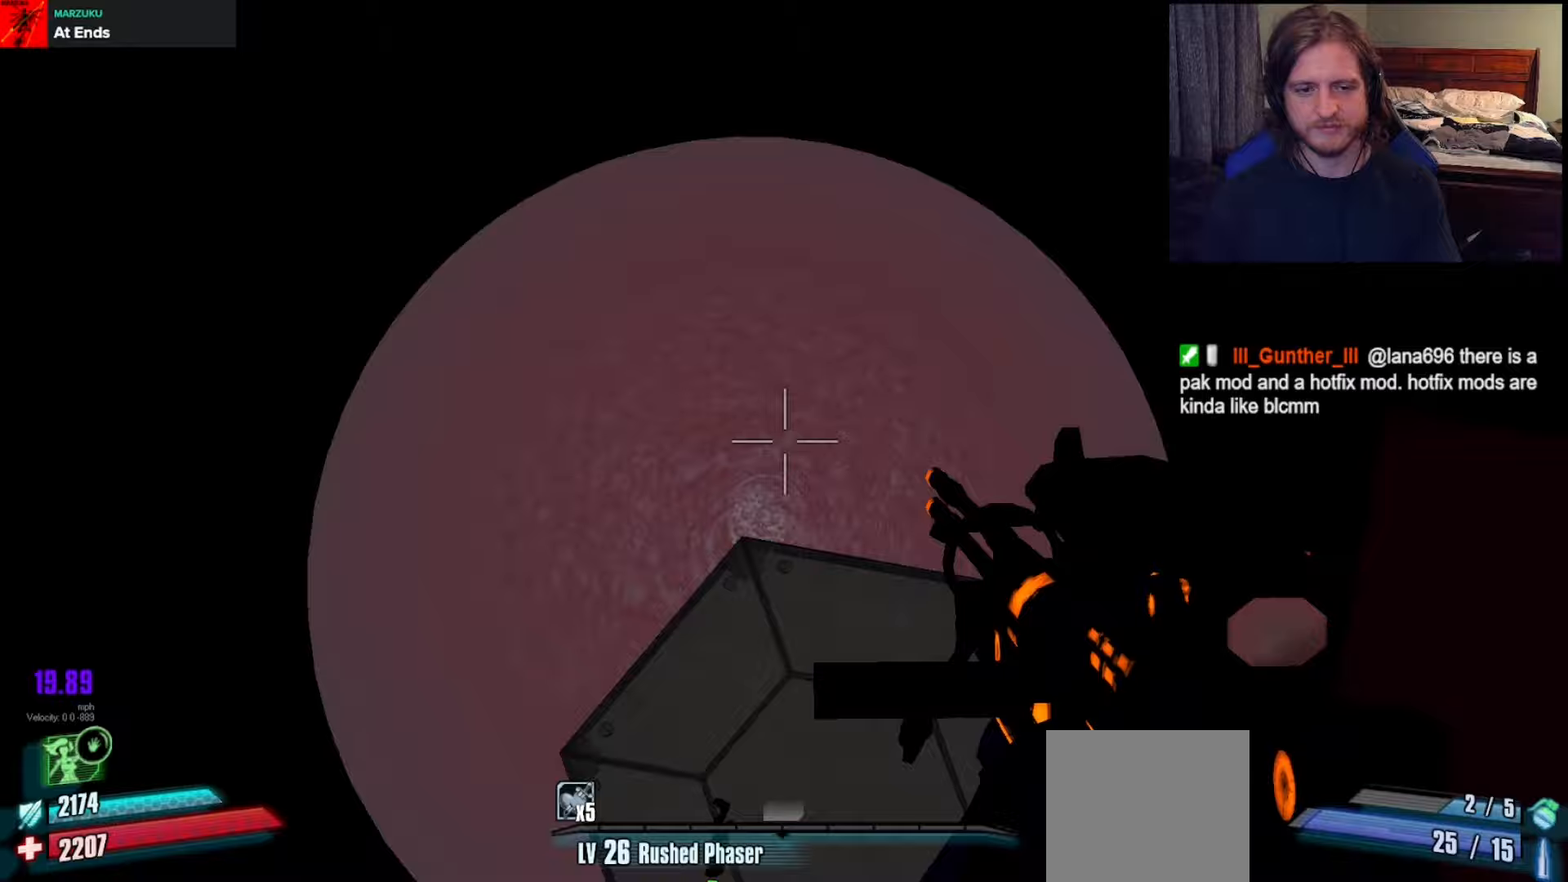
{"buttons": [], "left_stick": "down", "right_stick": "center", "events": [[33, "right_stick", "center"], [250, "left_stick", "down"]]}
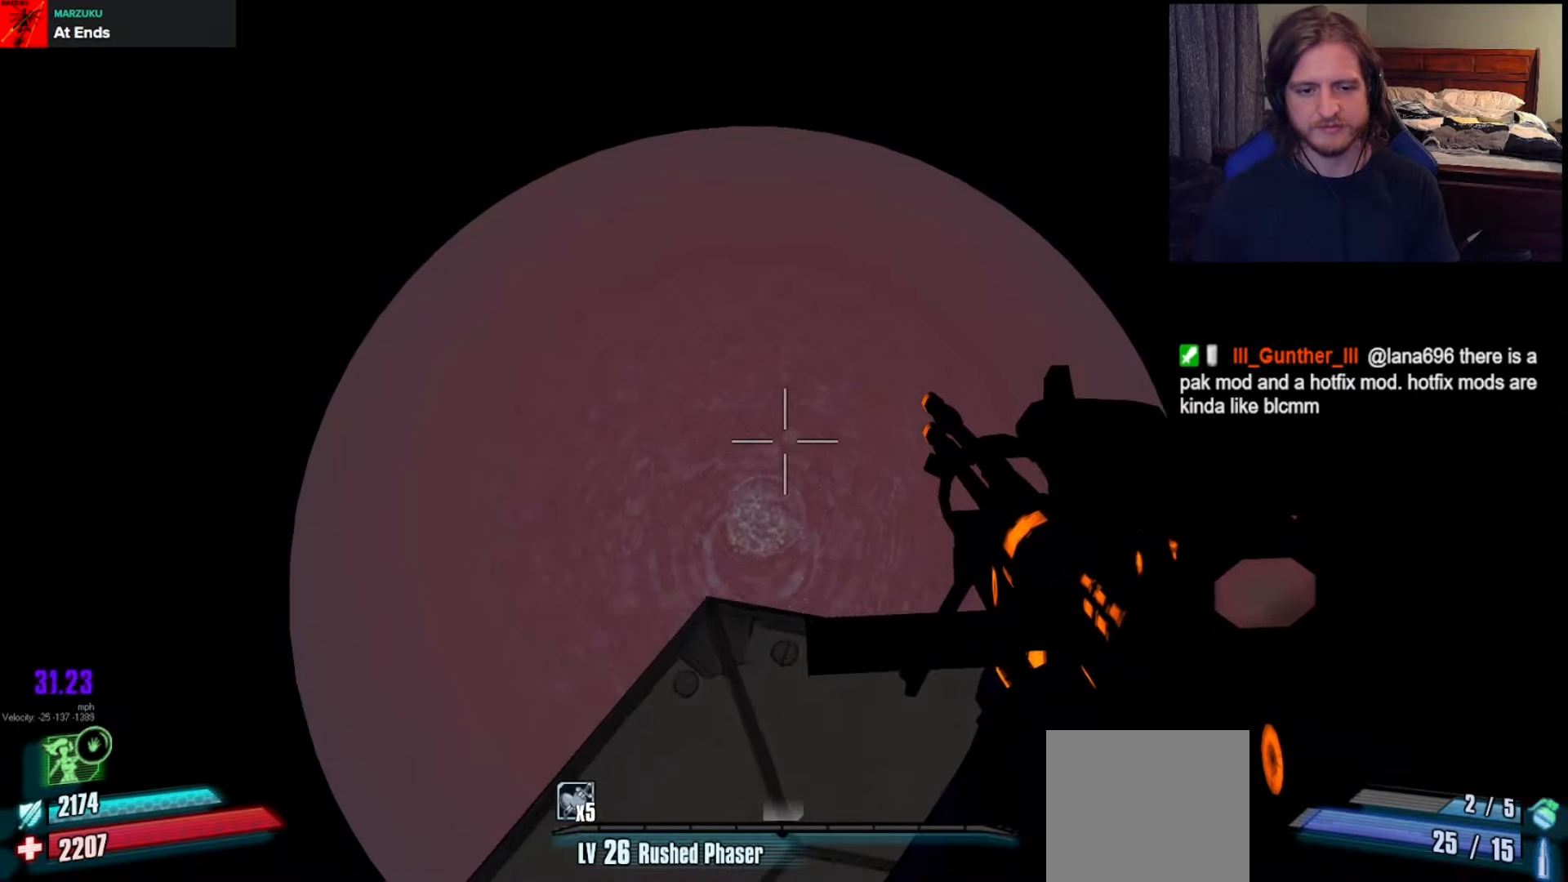
{"buttons": [], "left_stick": "center", "right_stick": "up-left", "events": [[33, "left_stick", "down-right"], [33, "right_stick", "up-left"], [183, "left_stick", "center"]]}
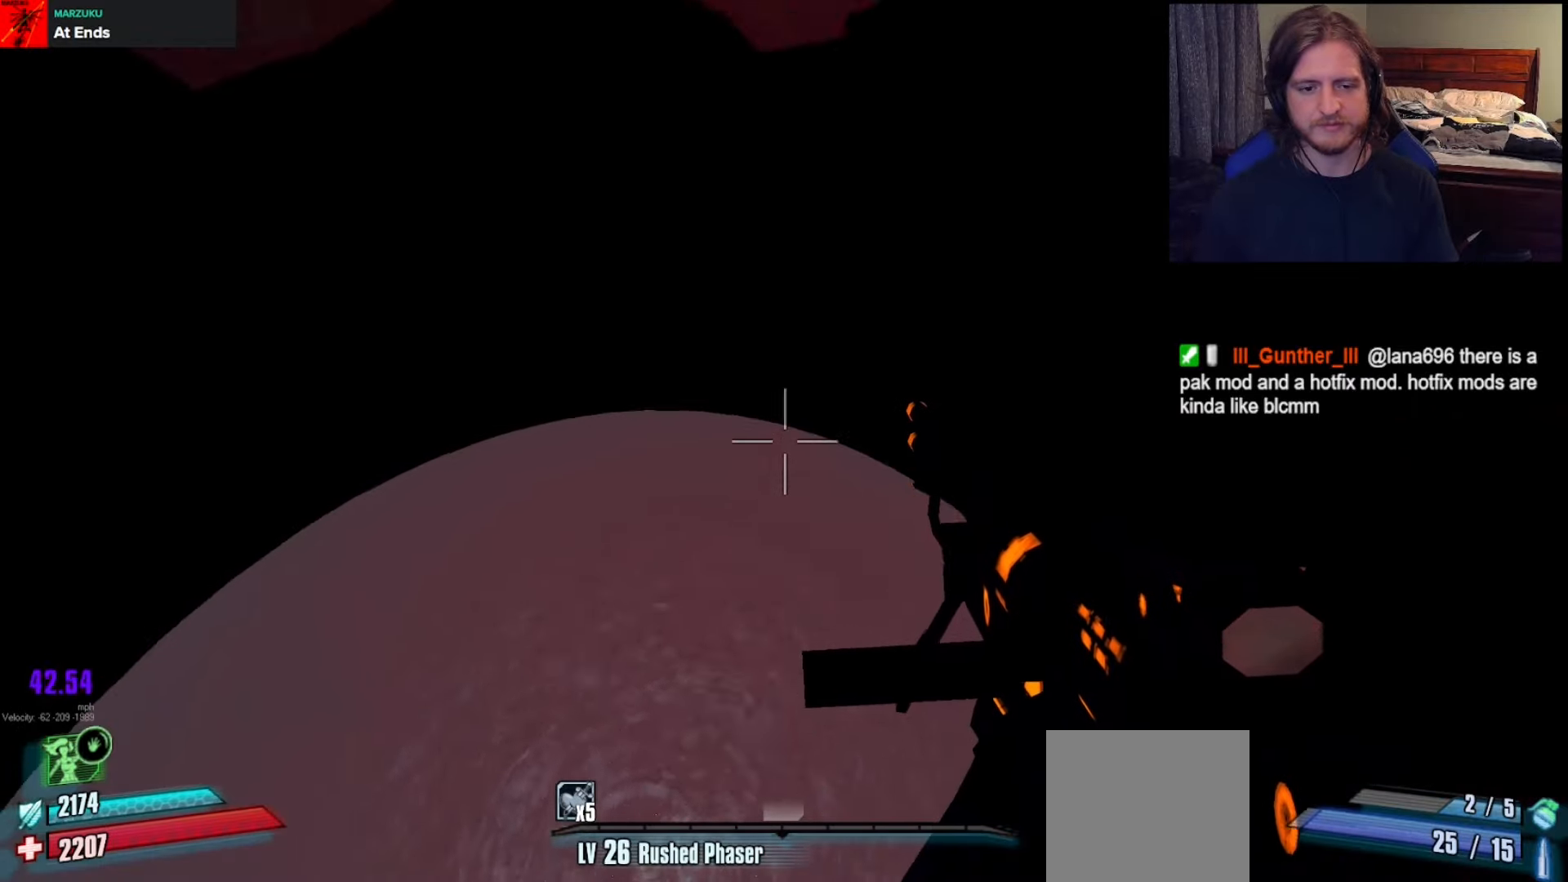
{"buttons": [], "left_stick": "center", "right_stick": "up-left", "events": []}
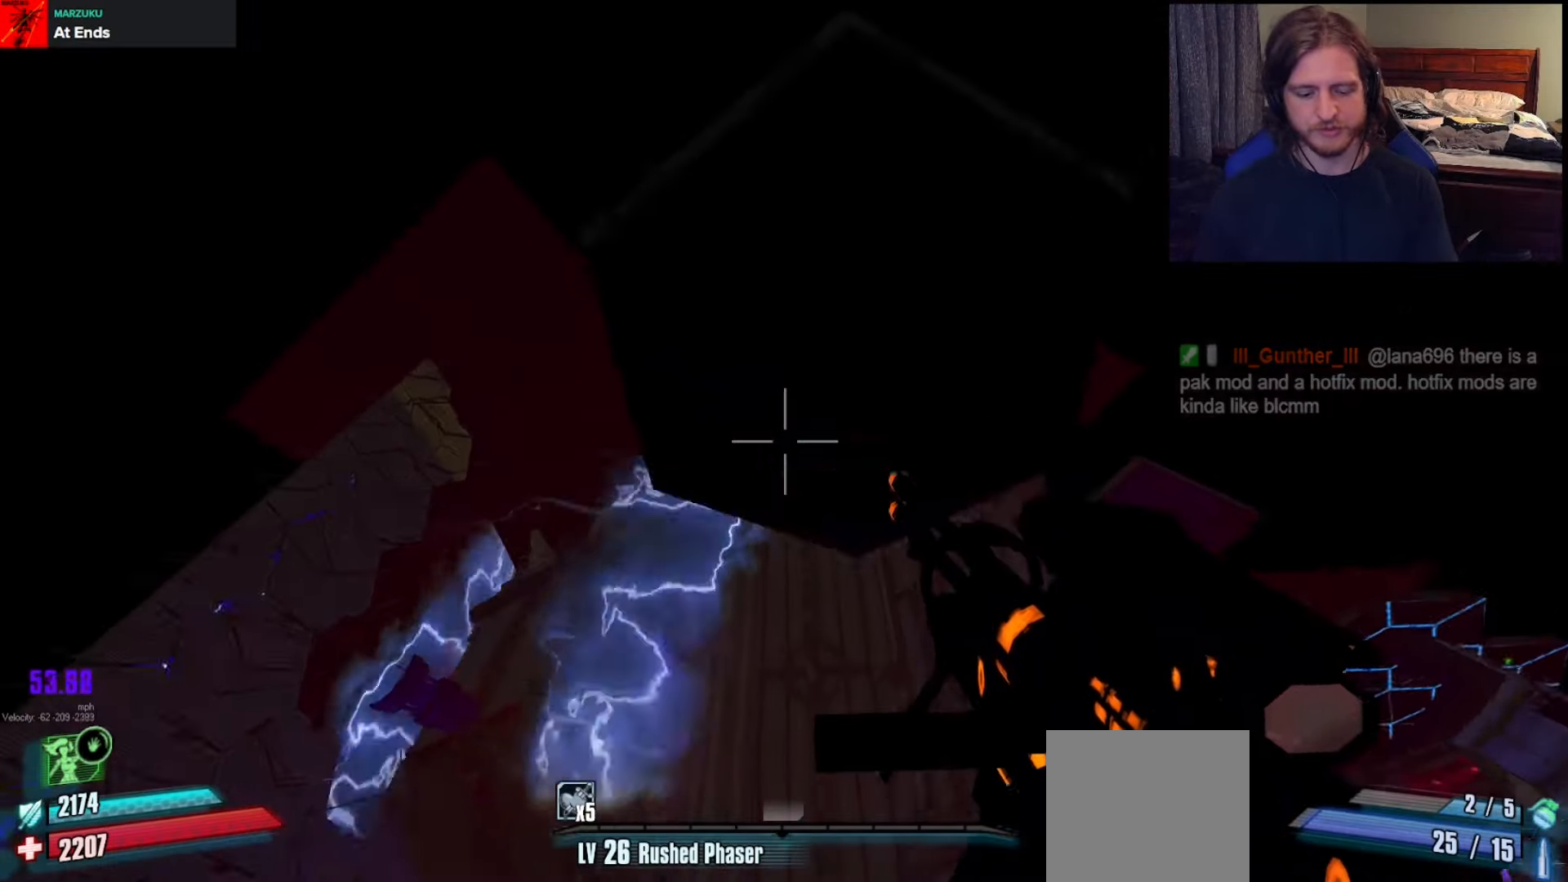
{"buttons": [], "left_stick": "center", "right_stick": "center", "events": [[17, "right_stick", "center"], [50, "L2", "down"], [100, "right_stick", "up-left"], [133, "L2", "up"], [183, "right_stick", "up"], [417, "right_stick", "center"]]}
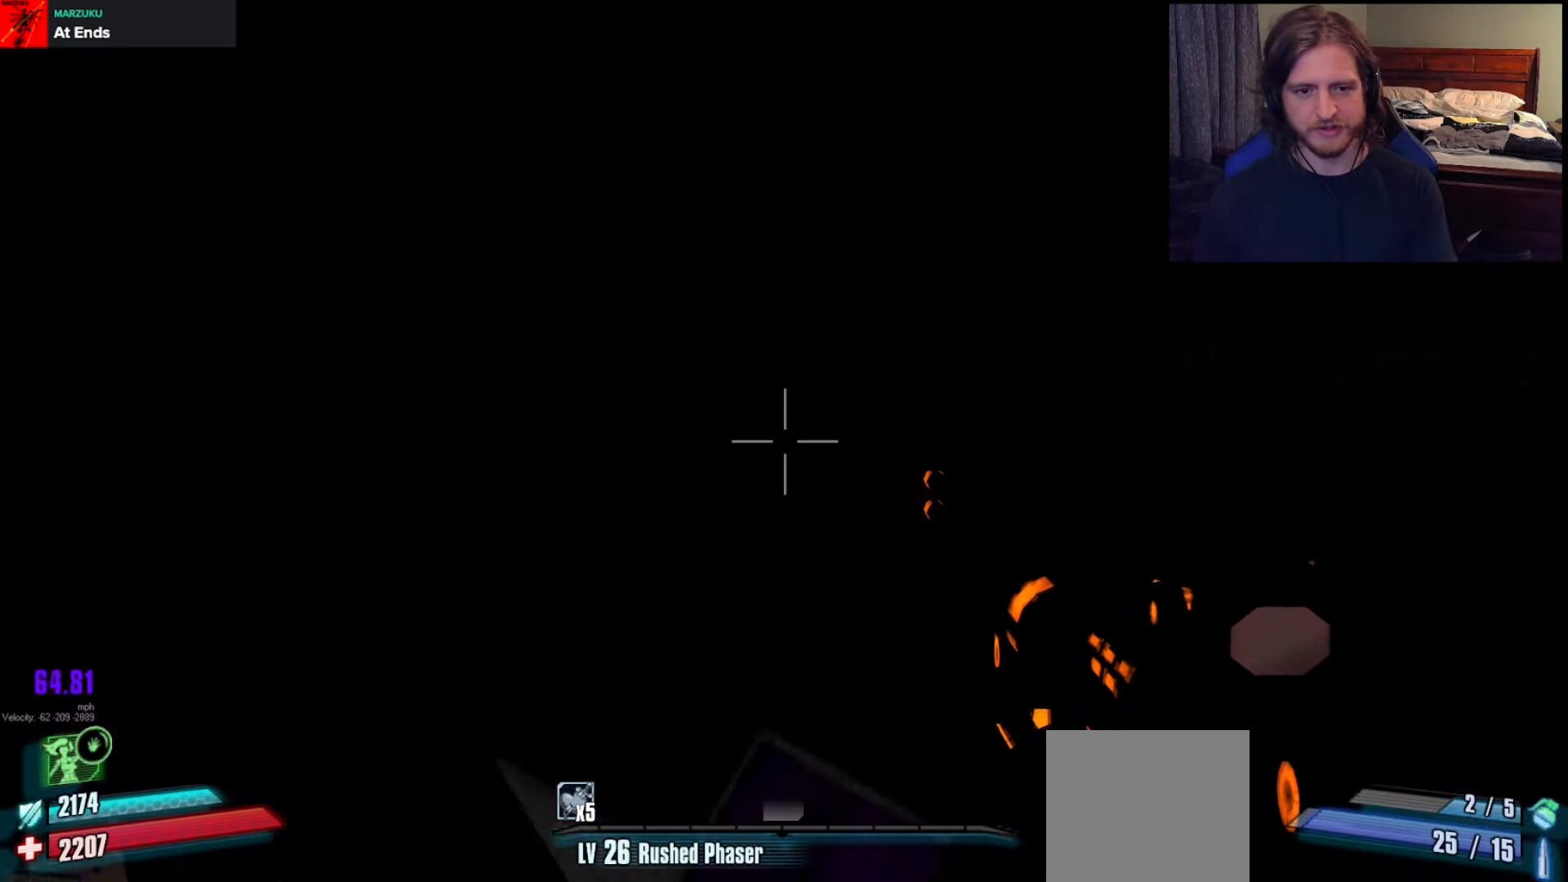
{"buttons": [], "left_stick": "center", "right_stick": "down-right", "events": [[67, "right_stick", "down-right"]]}
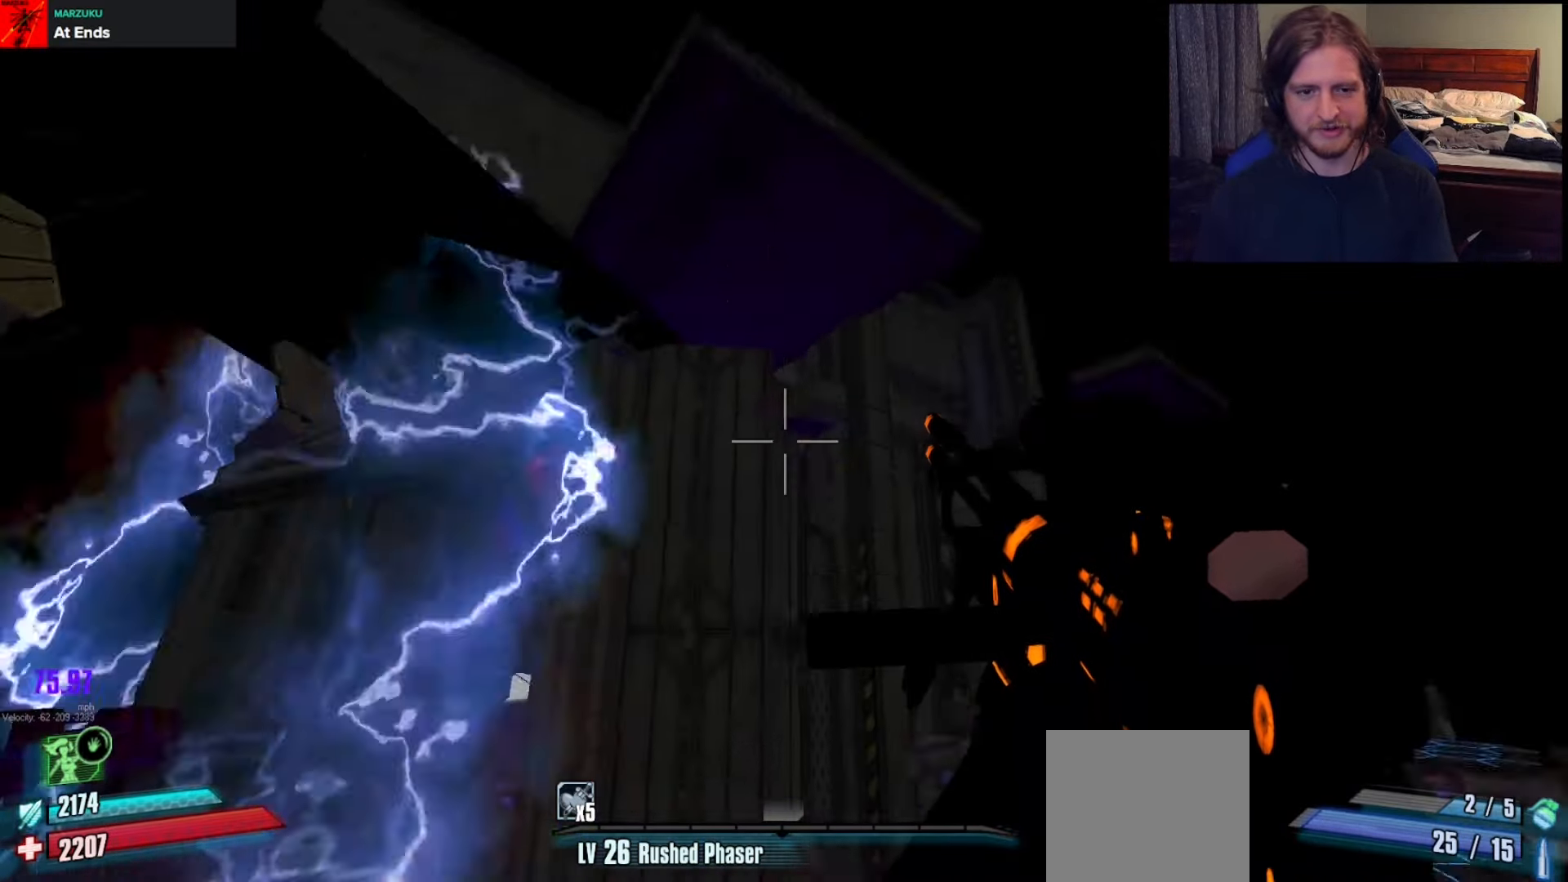
{"buttons": [], "left_stick": "center", "right_stick": "center", "events": [[350, "right_stick", "center"]]}
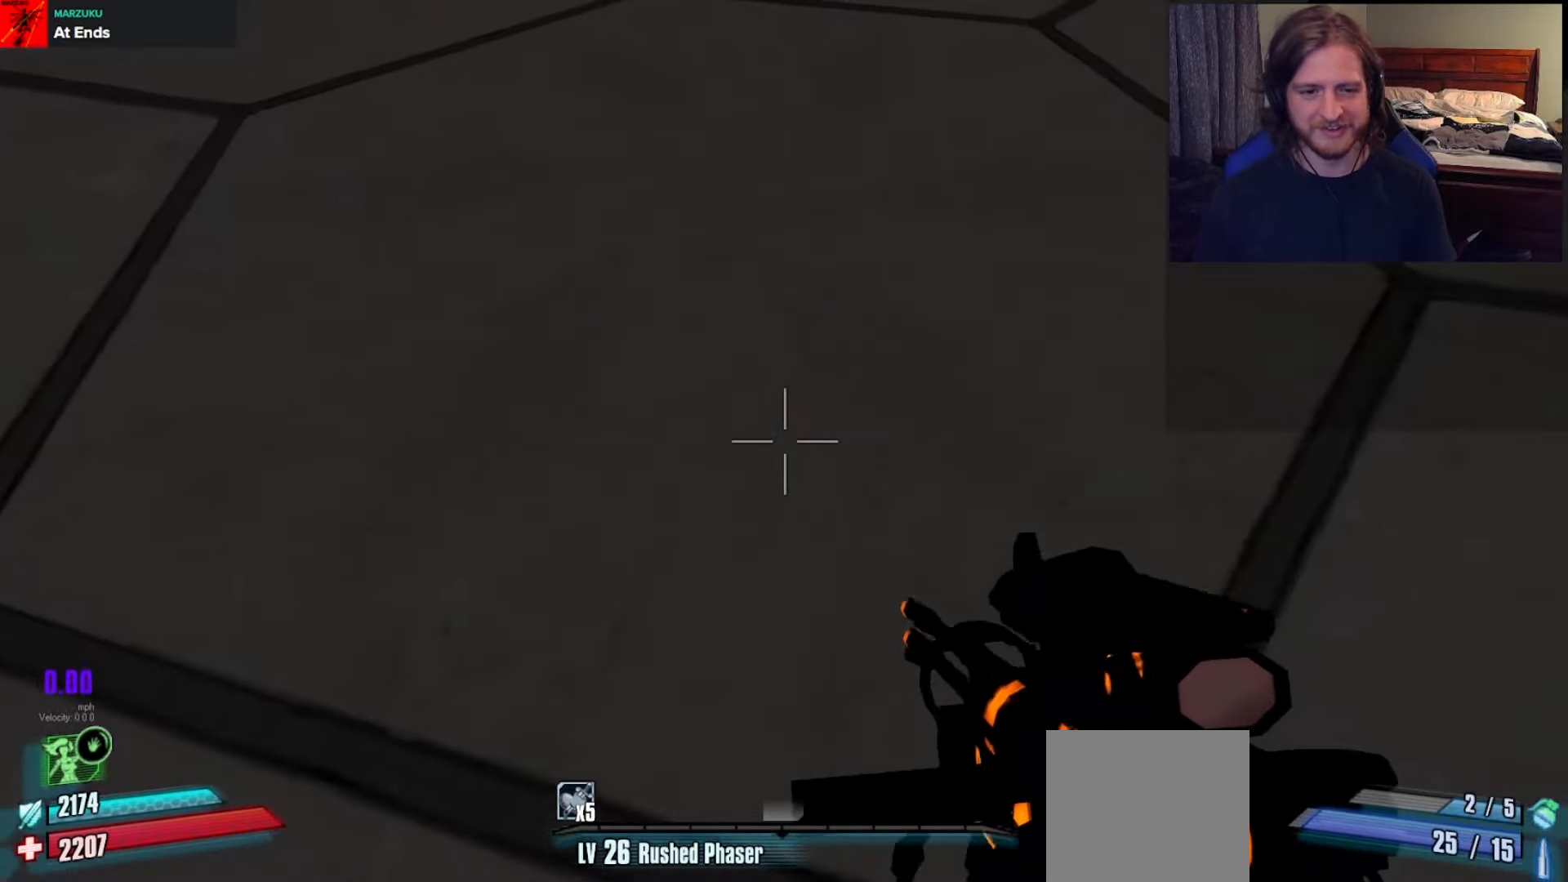
{"buttons": [], "left_stick": "up-right", "right_stick": "center", "events": [[67, "right_stick", "up-left"], [83, "left_stick", "right"], [150, "right_stick", "up-right"], [183, "left_stick", "up-right"], [350, "right_stick", "up"], [450, "right_stick", "center"]]}
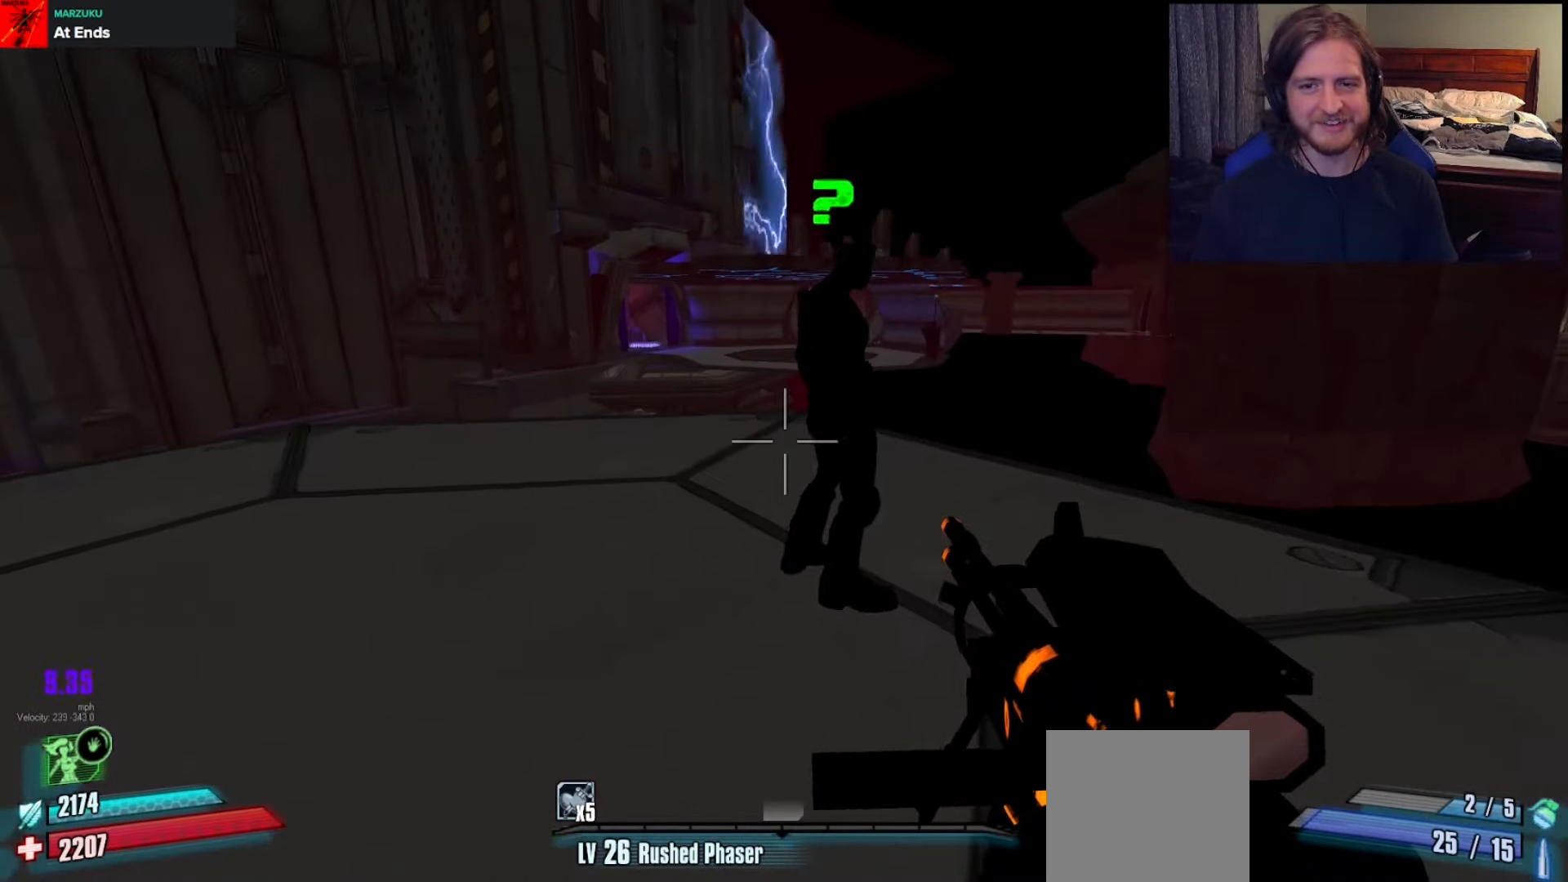
{"buttons": [], "left_stick": "center", "right_stick": "center", "events": [[150, "right_stick", "up-left"], [250, "right_stick", "center"], [283, "left_stick", "center"], [350, "X", "down"], [483, "X", "up"]]}
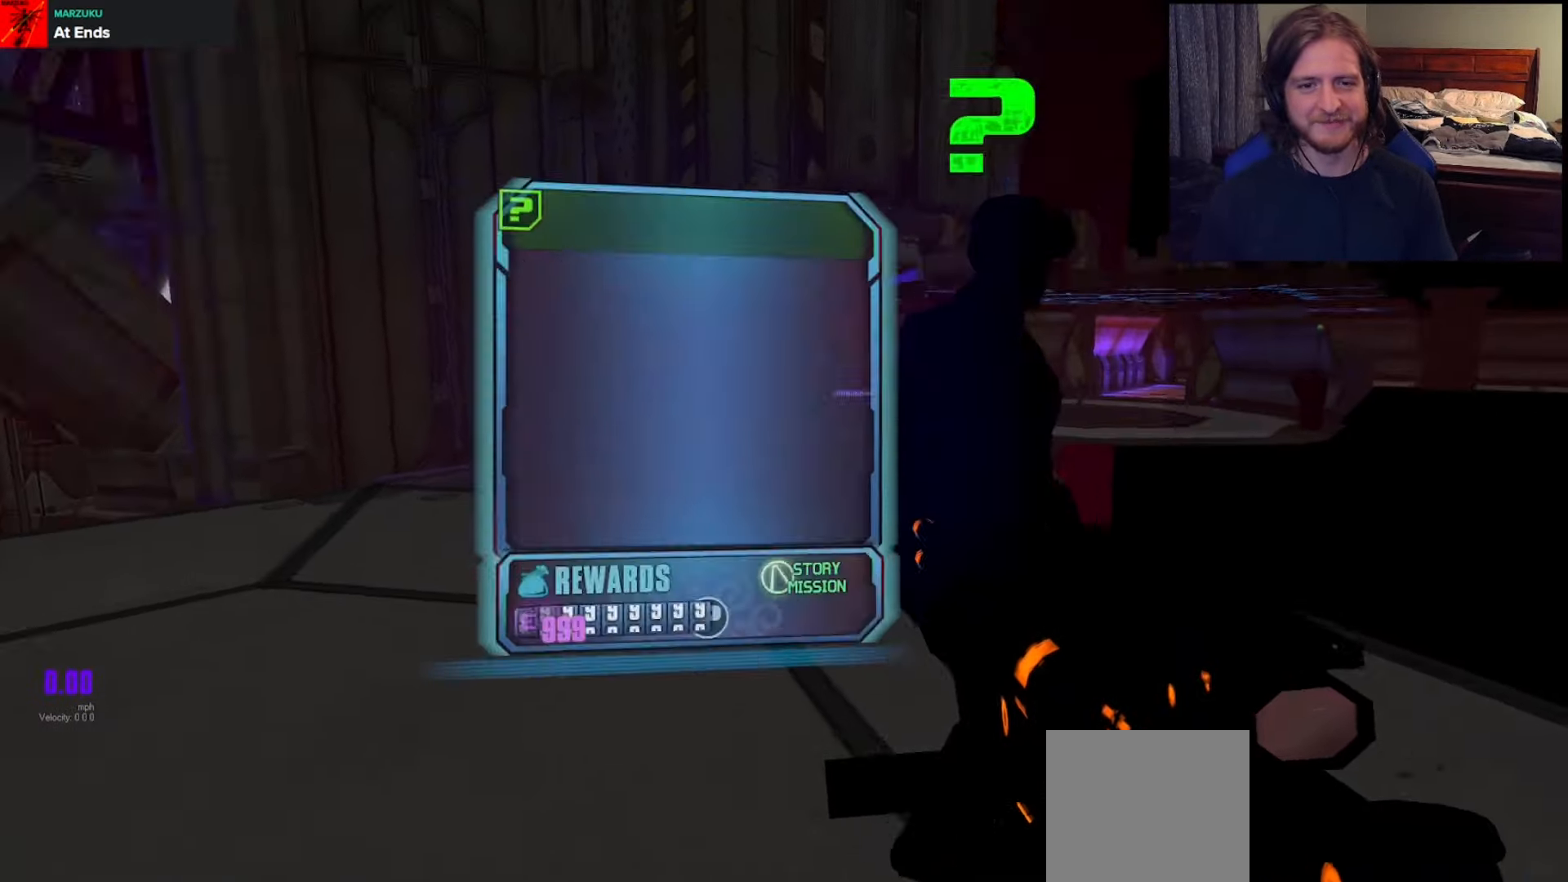
{"buttons": [], "left_stick": "center", "right_stick": "center", "events": [[167, "A", "down"], [267, "A", "up"]]}
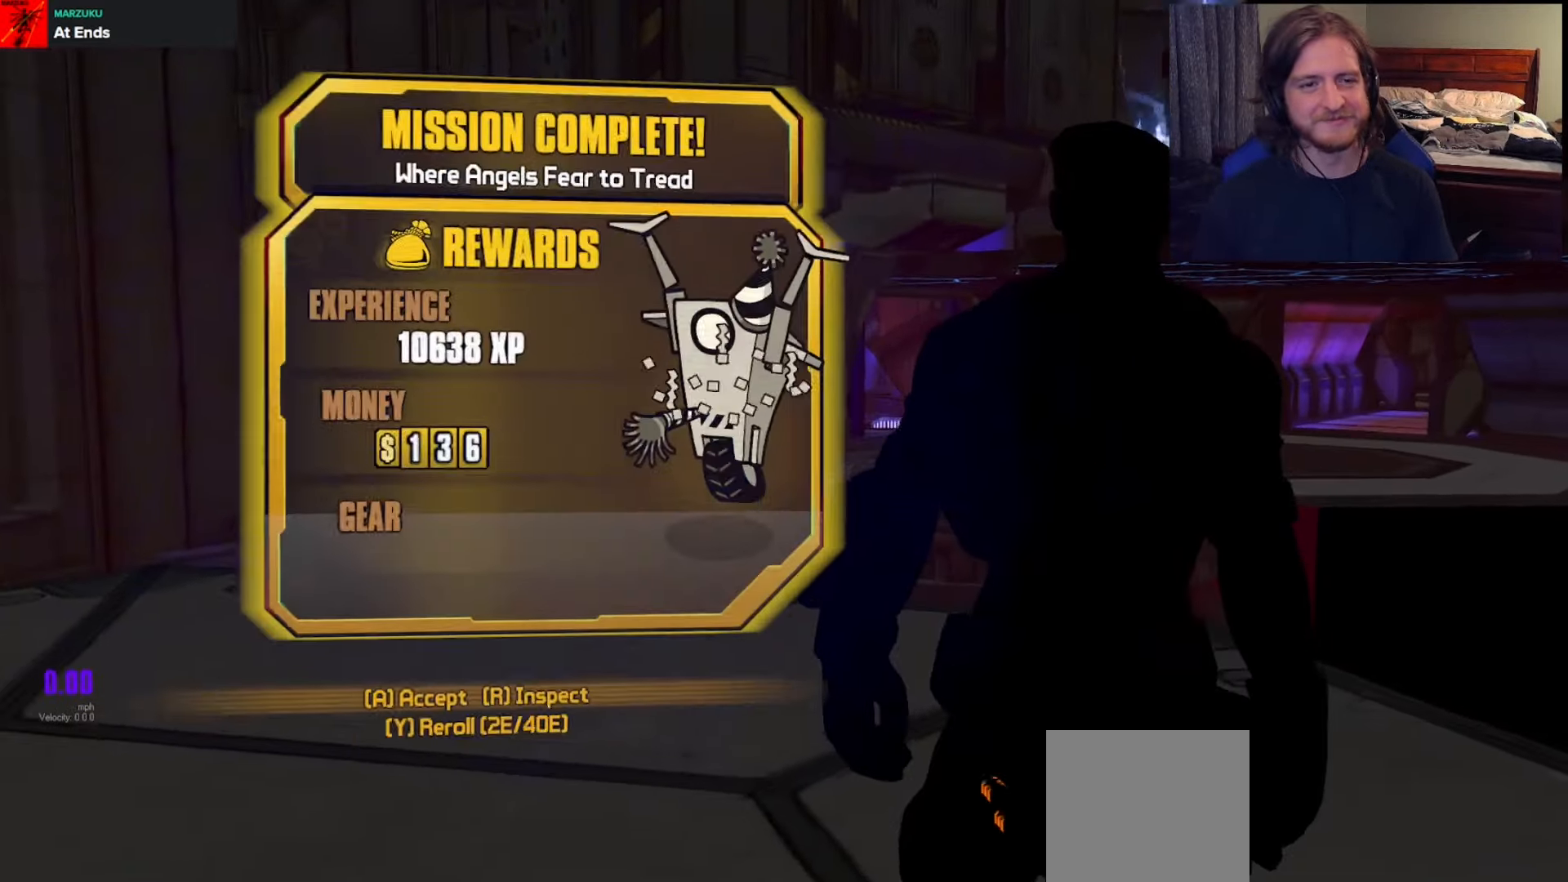
{"buttons": [], "left_stick": "center", "right_stick": "center", "events": [[250, "A", "down"], [350, "A", "up"]]}
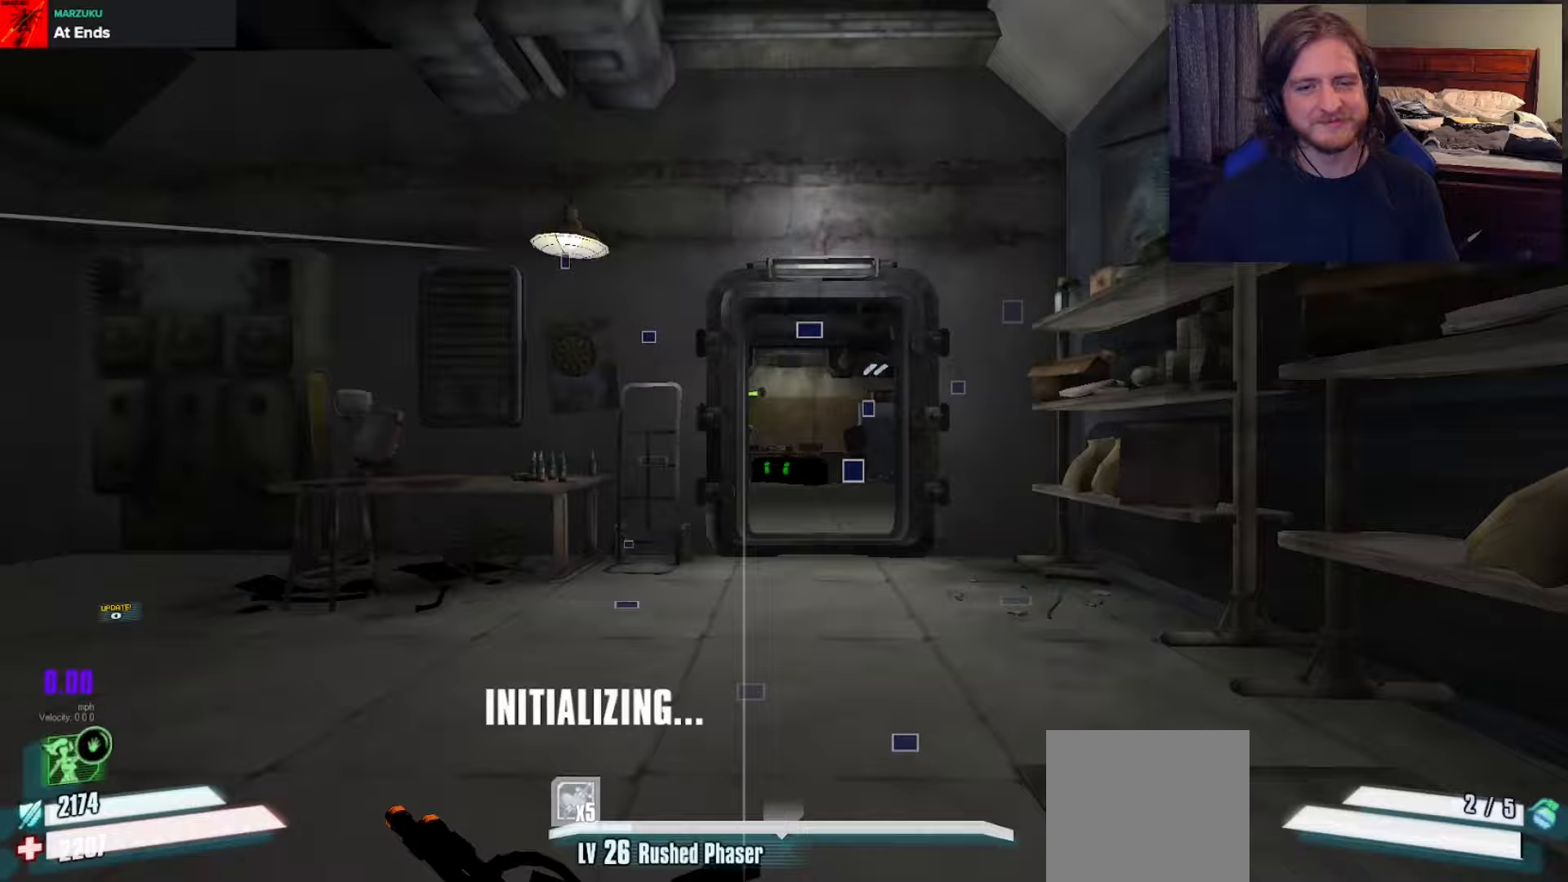
{"buttons": [], "left_stick": "center", "right_stick": "center", "events": []}
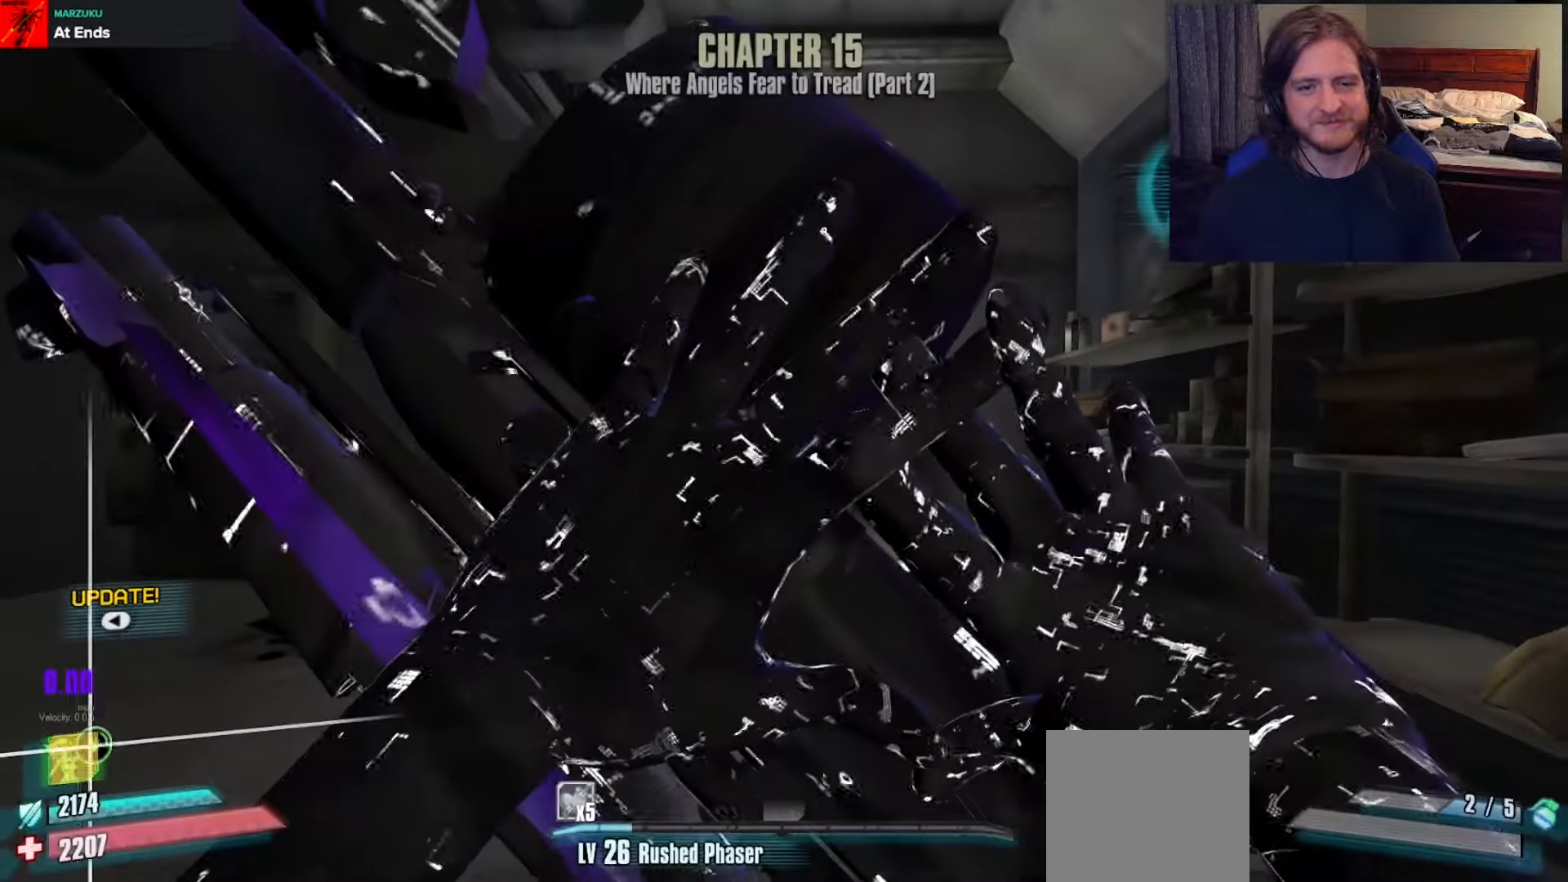
{"buttons": ["L3"], "left_stick": "up", "right_stick": "down-right", "events": [[283, "left_stick", "up"], [300, "right_stick", "down-left"], [450, "L3", "down"], [450, "right_stick", "right"], [500, "right_stick", "down-right"]]}
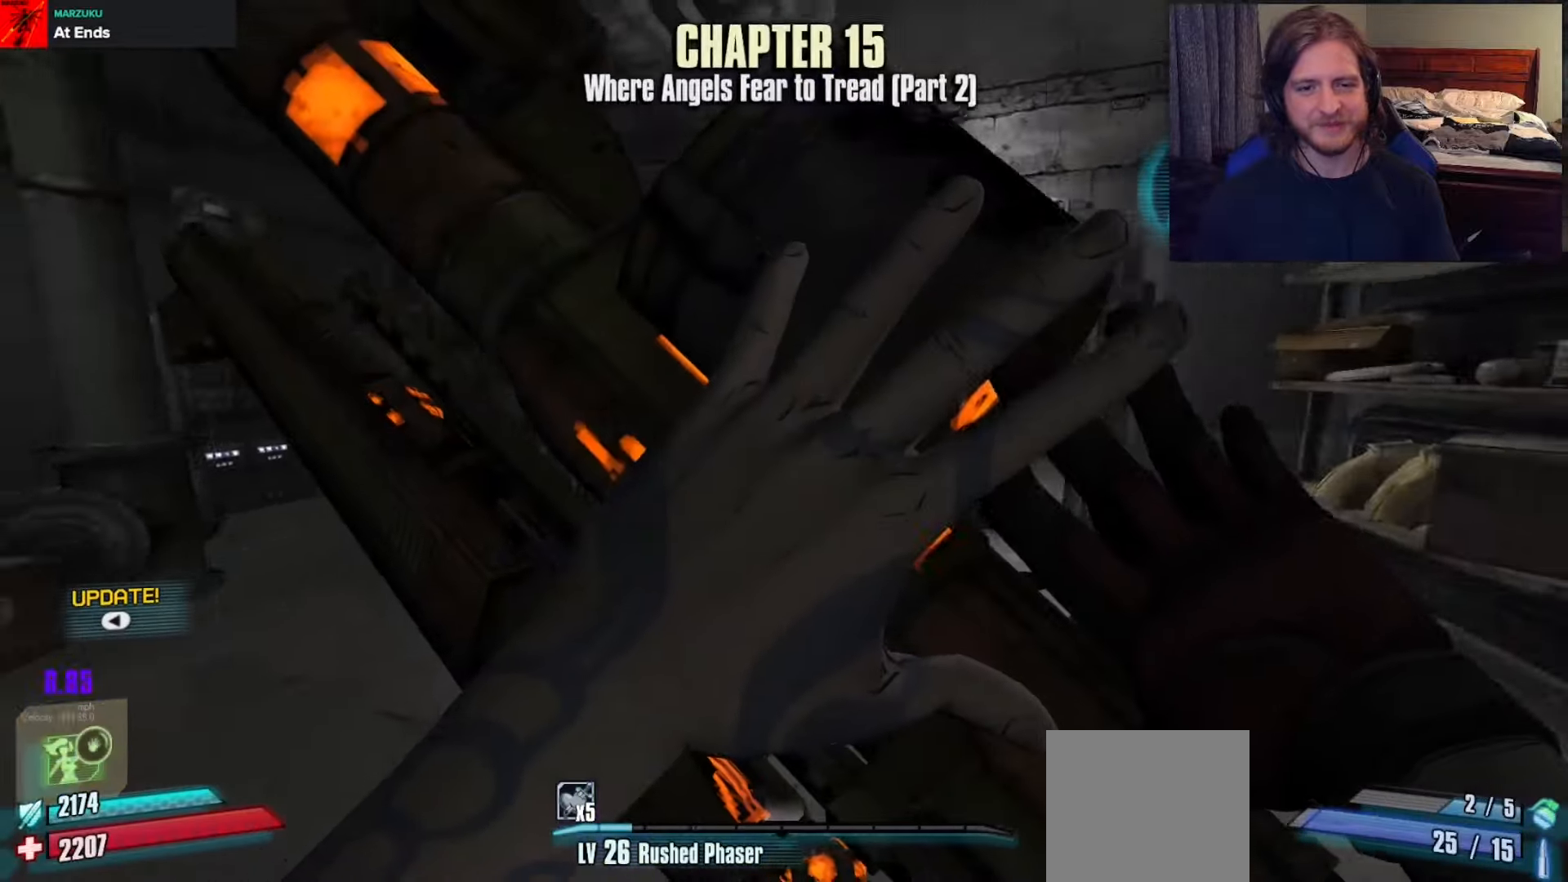
{"buttons": [], "left_stick": "up", "right_stick": "center", "events": [[67, "L3", "up"], [200, "right_stick", "center"]]}
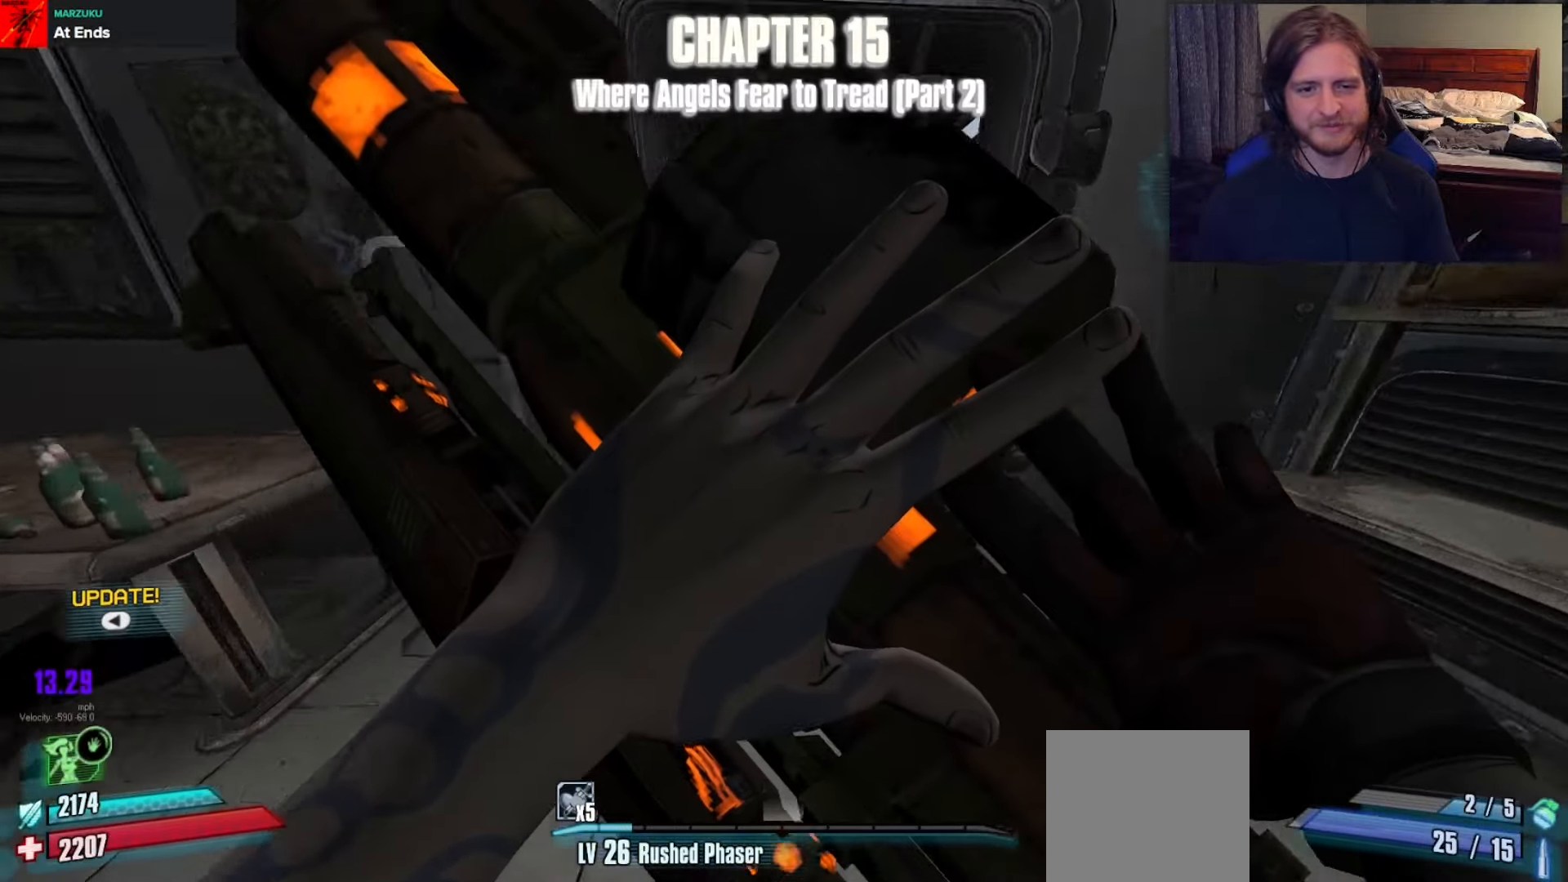
{"buttons": [], "left_stick": "up", "right_stick": "center", "events": [[217, "right_stick", "left"], [483, "right_stick", "center"]]}
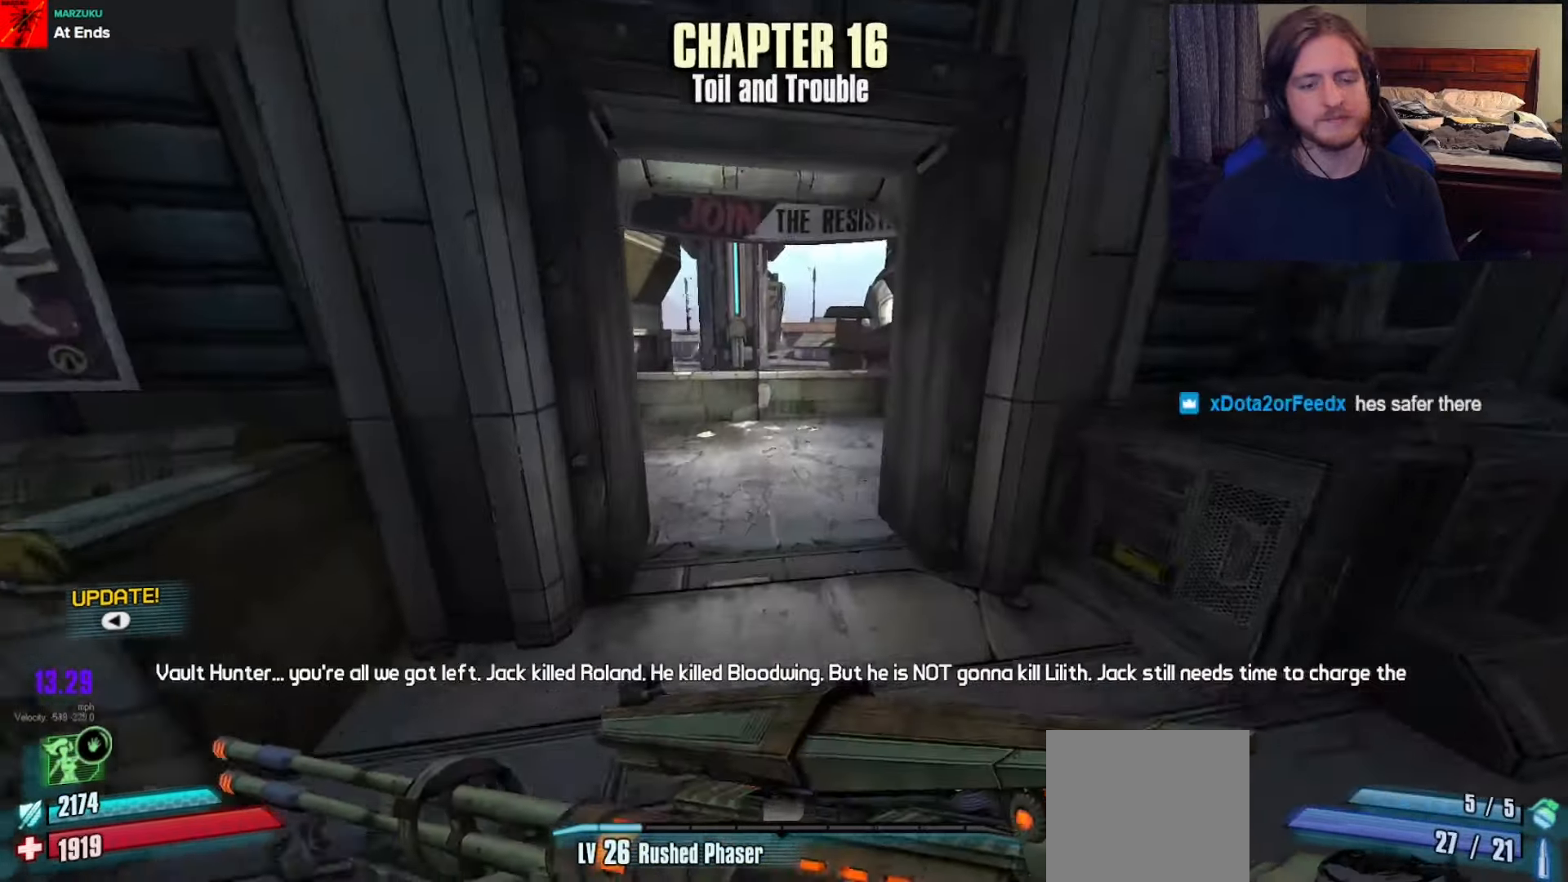
{"buttons": [], "left_stick": "up", "right_stick": "left", "events": [[67, "B", "down"], [117, "L3", "down"], [150, "B", "up"], [200, "L3", "up"], [367, "right_stick", "left"]]}
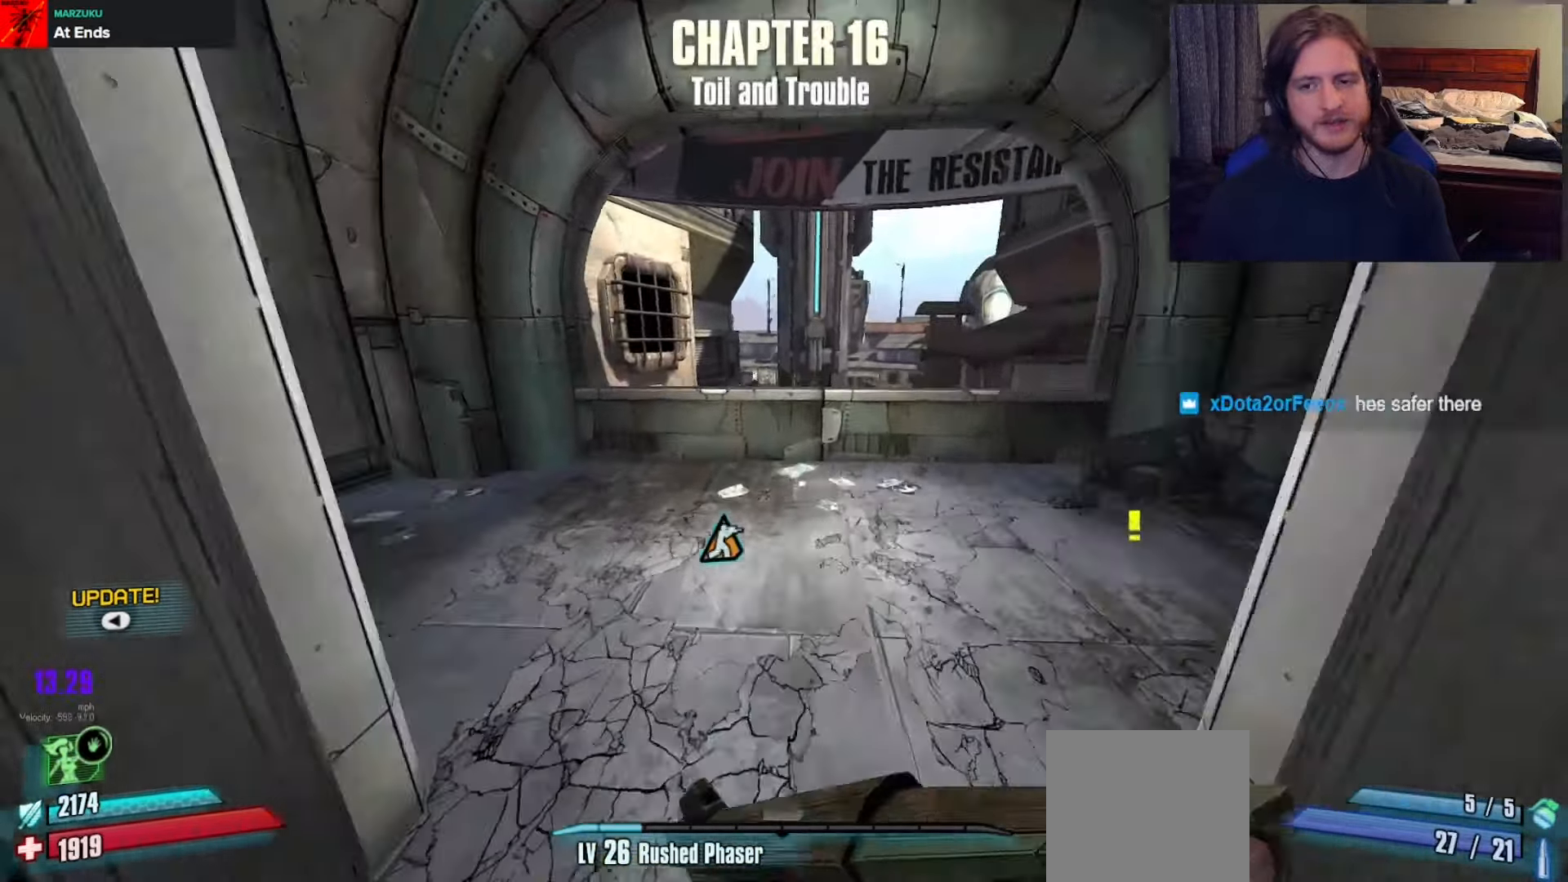
{"buttons": [], "left_stick": "center", "right_stick": "center", "events": [[50, "right_stick", "center"], [133, "SELECT", "down"], [217, "SELECT", "up"], [333, "left_stick", "center"]]}
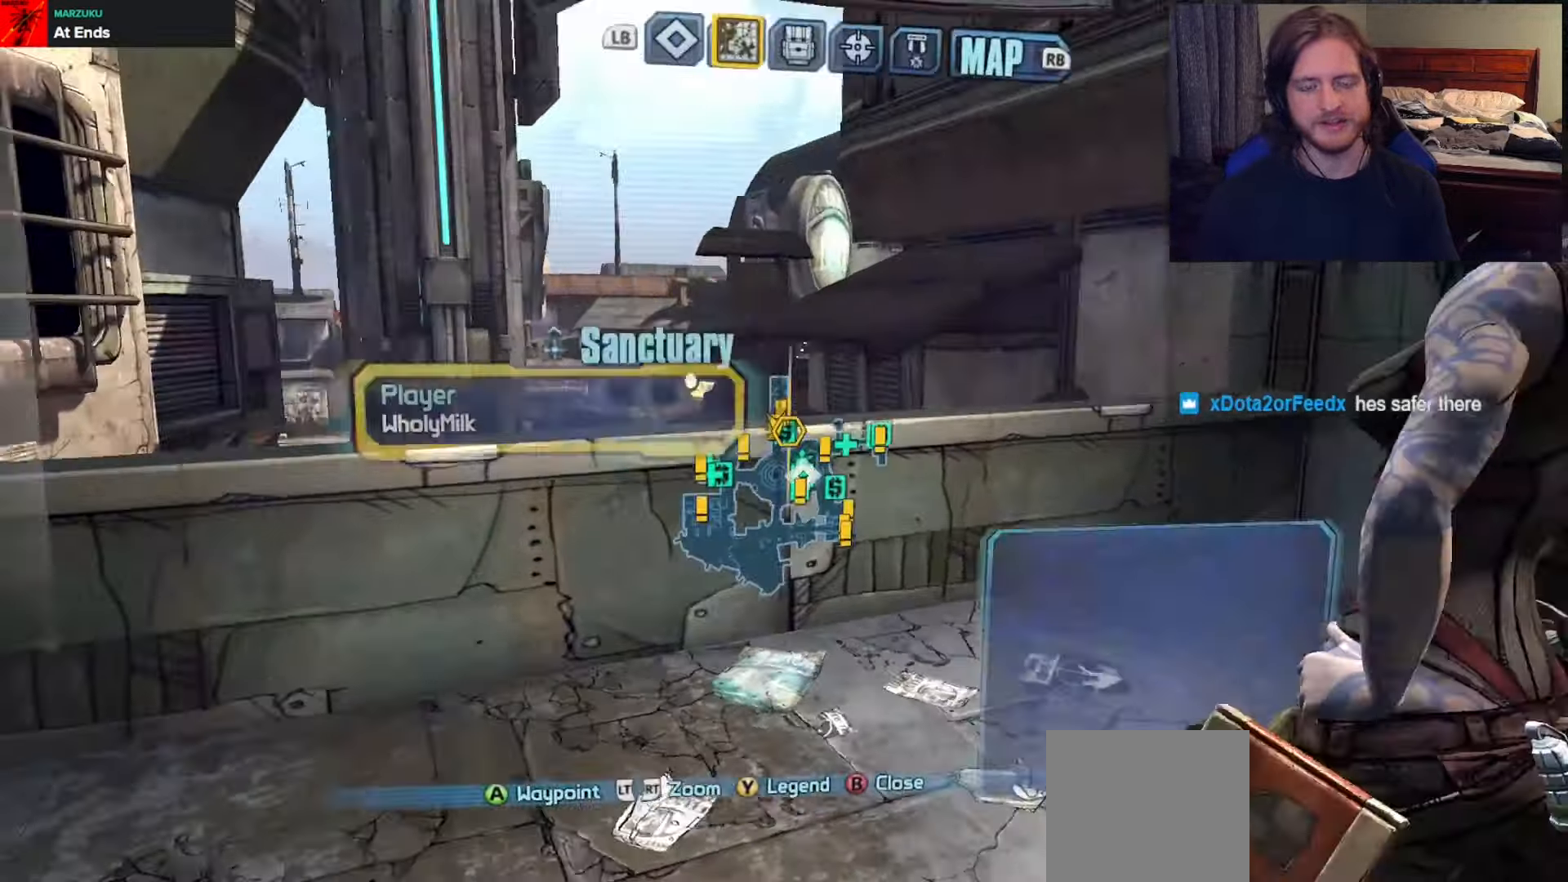
{"buttons": [], "left_stick": "center", "right_stick": "center", "events": [[350, "L1", "down"], [400, "L1", "up"]]}
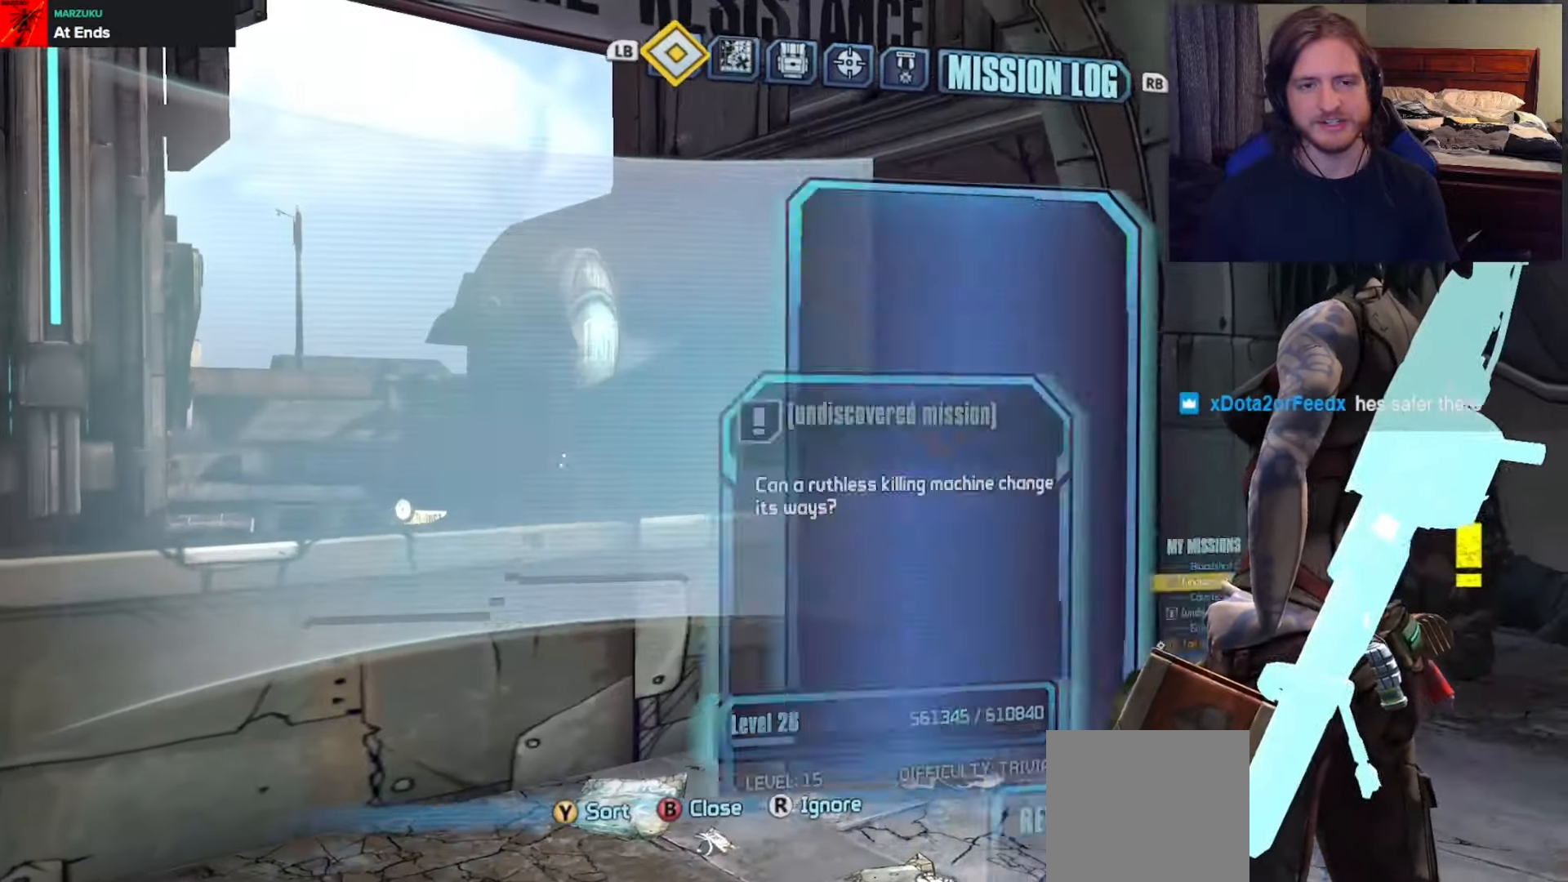
{"buttons": [], "left_stick": "center", "right_stick": "center", "events": [[183, "left_stick", "down"], [500, "left_stick", "center"]]}
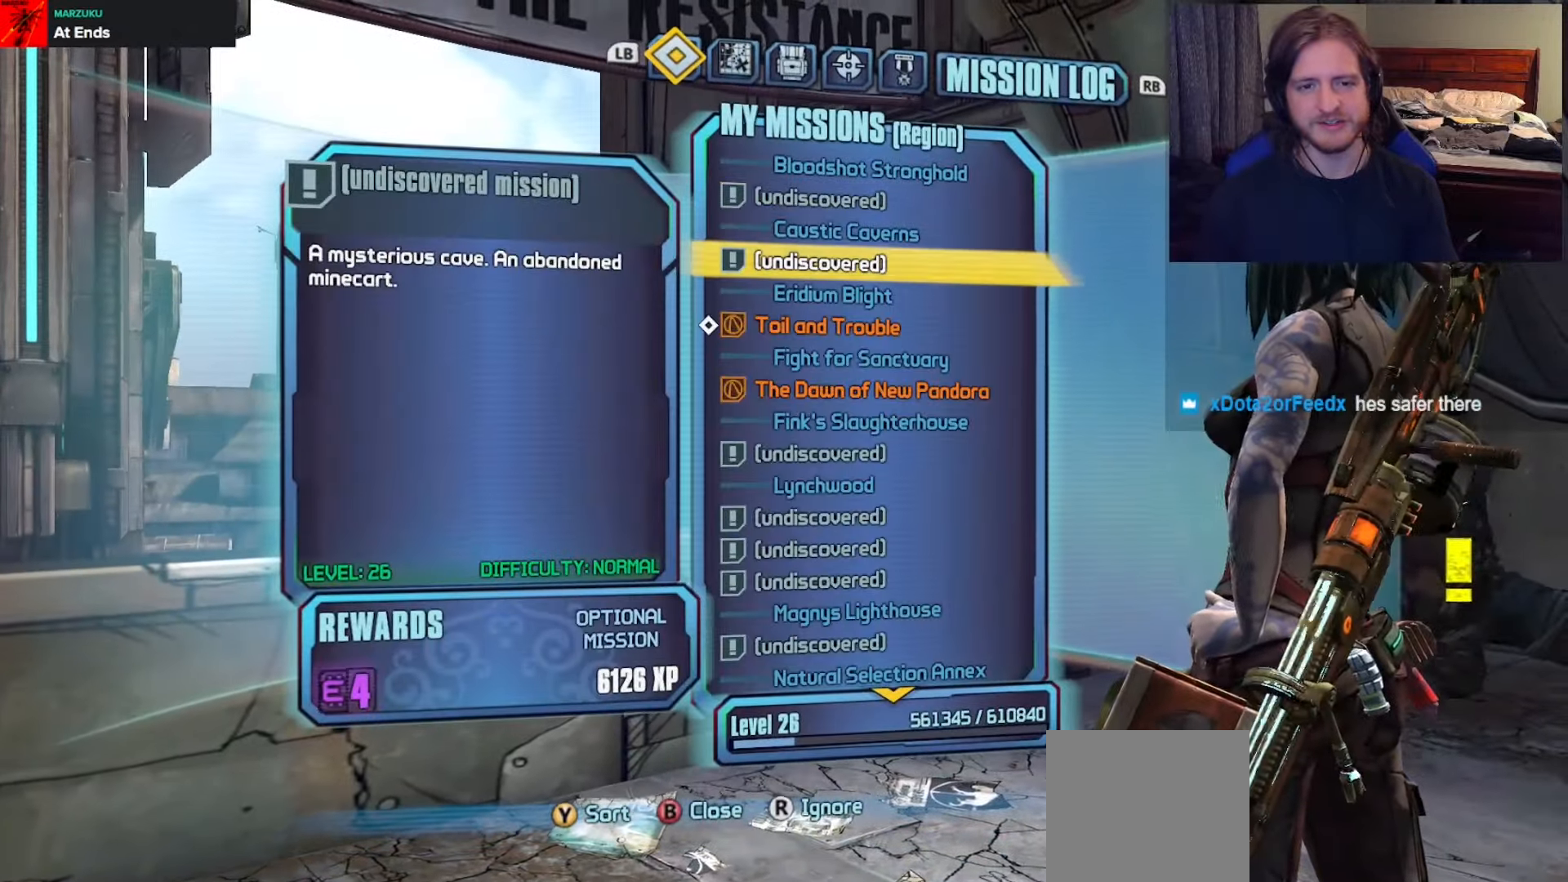
{"buttons": [], "left_stick": "center", "right_stick": "center", "events": [[117, "DPAD_DOWN", "down"], [250, "DPAD_DOWN", "up"]]}
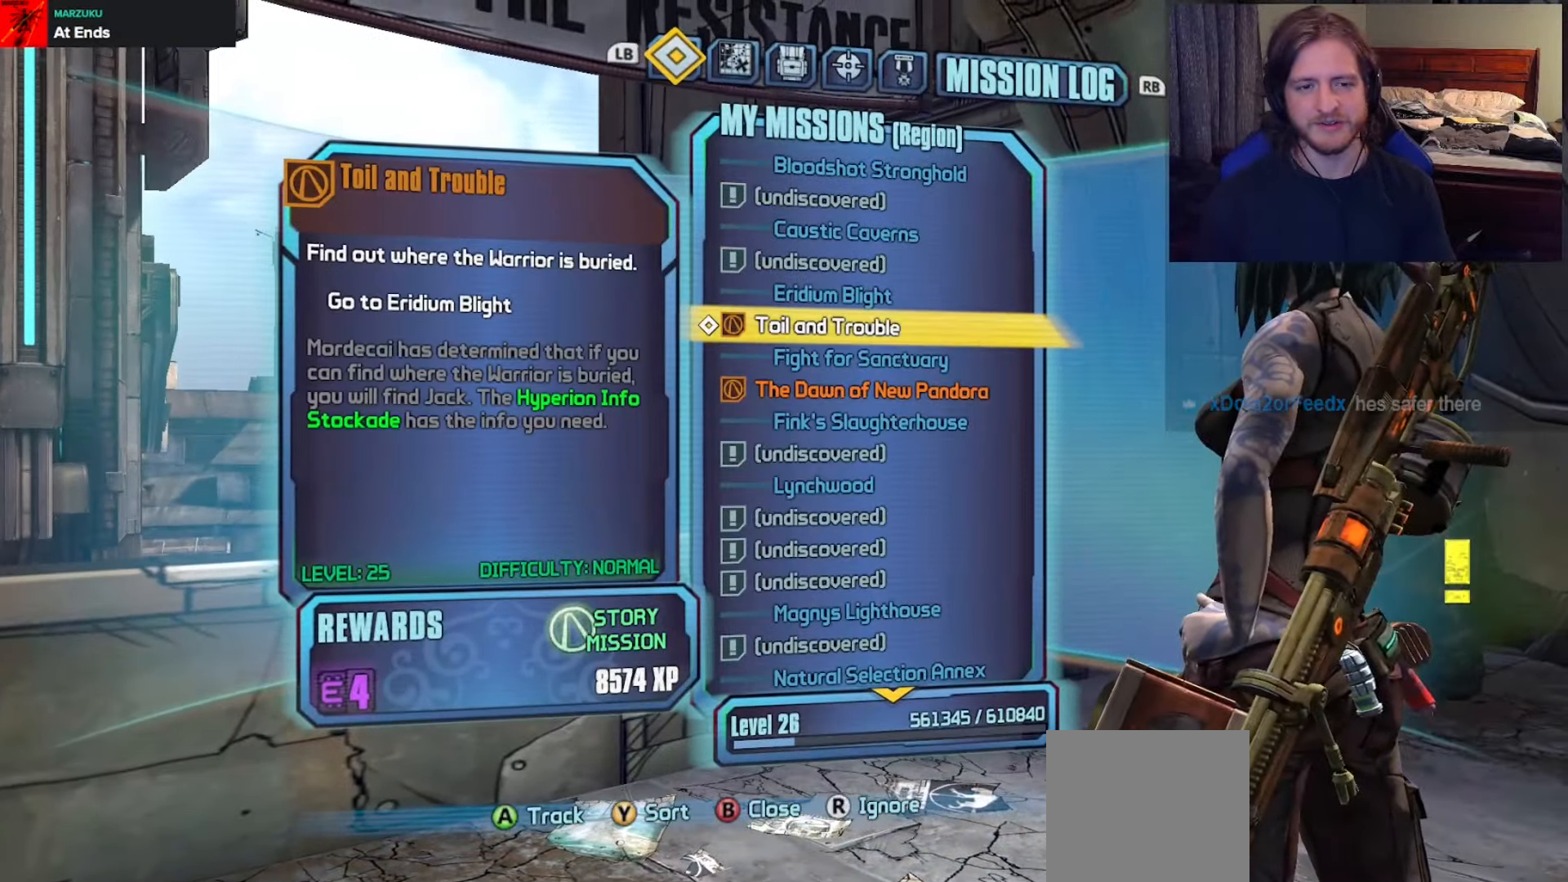
{"buttons": [], "left_stick": "up", "right_stick": "center", "events": [[100, "B", "down"], [200, "B", "up"], [200, "left_stick", "up"], [350, "right_stick", "down"], [383, "L3", "down"], [483, "L3", "up"], [500, "right_stick", "center"]]}
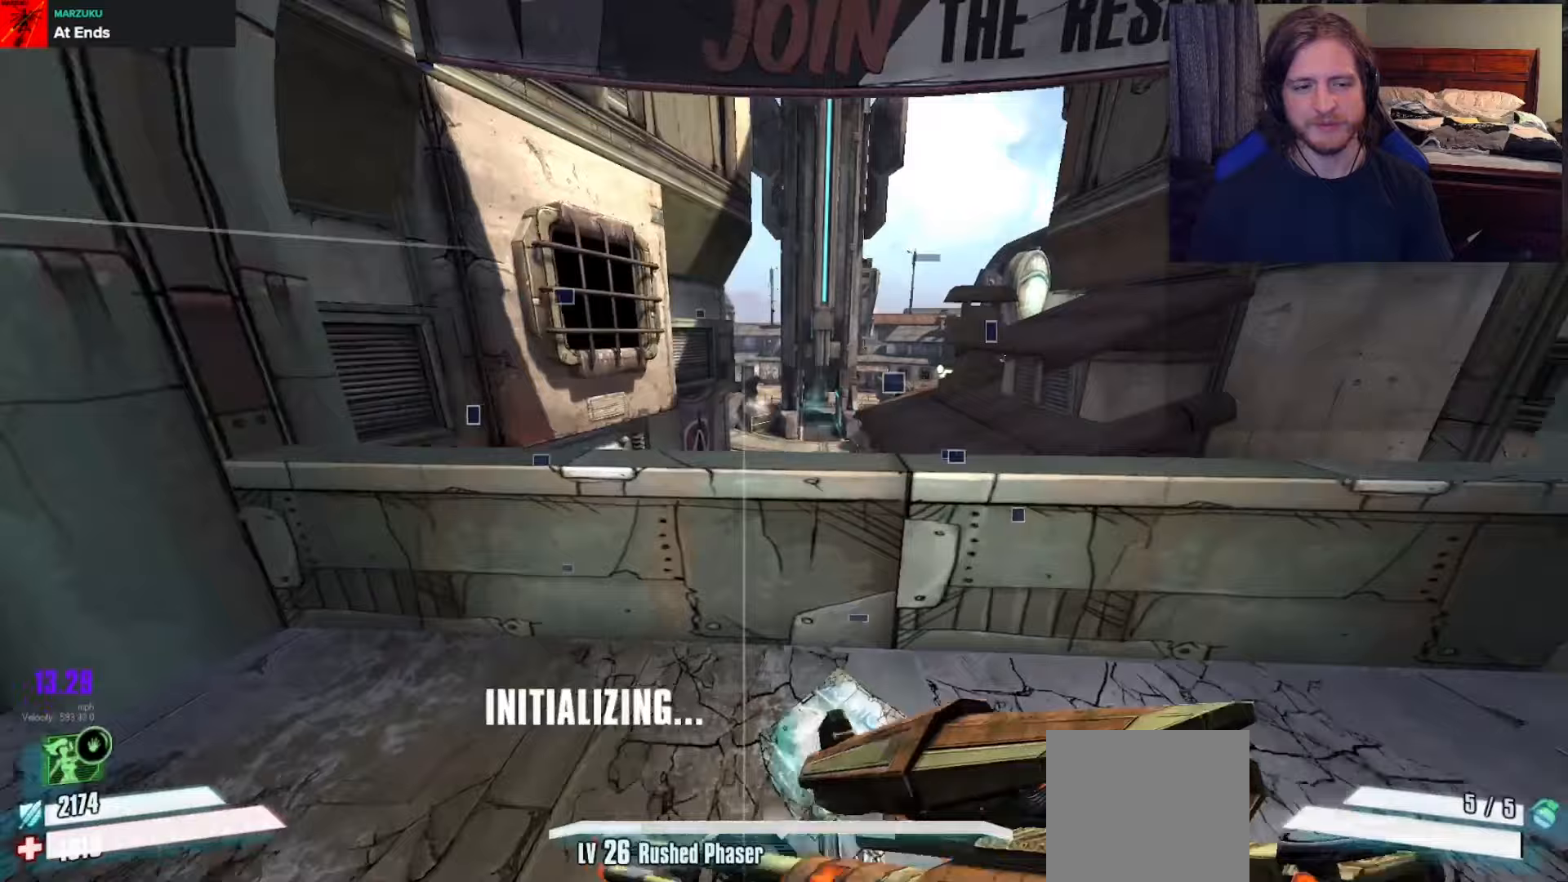
{"buttons": [], "left_stick": "up", "right_stick": "center", "events": [[50, "A", "down"], [183, "A", "up"], [300, "right_stick", "down"], [467, "right_stick", "center"]]}
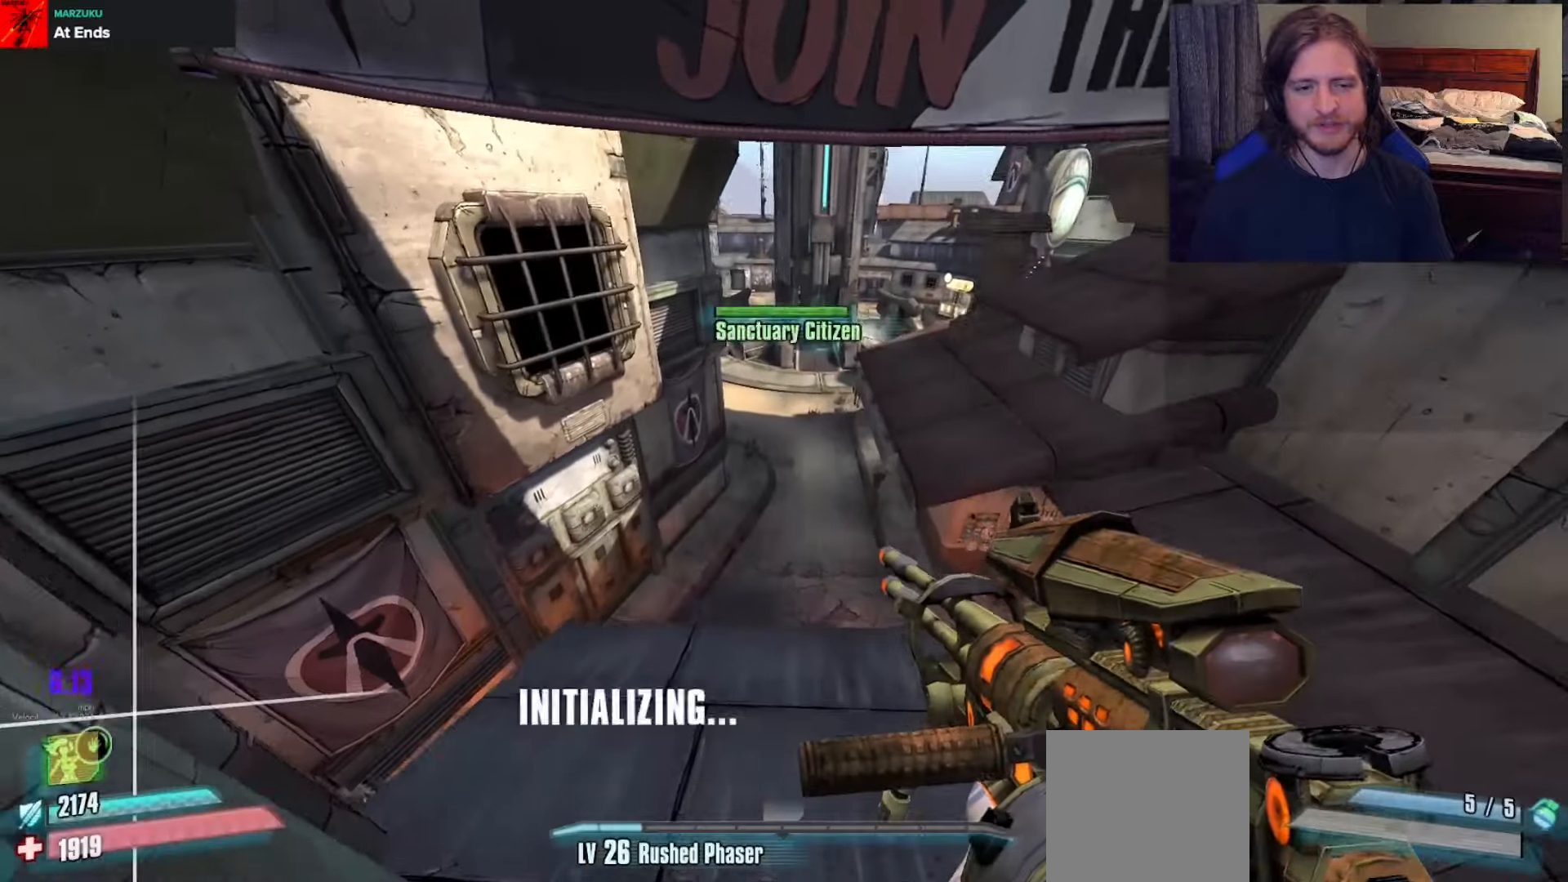
{"buttons": [], "left_stick": "up", "right_stick": "center", "events": [[150, "B", "down"], [183, "B", "up"], [200, "L3", "down"], [283, "L3", "up"], [317, "B", "down"], [350, "L3", "down"], [367, "B", "up"], [450, "L3", "up"]]}